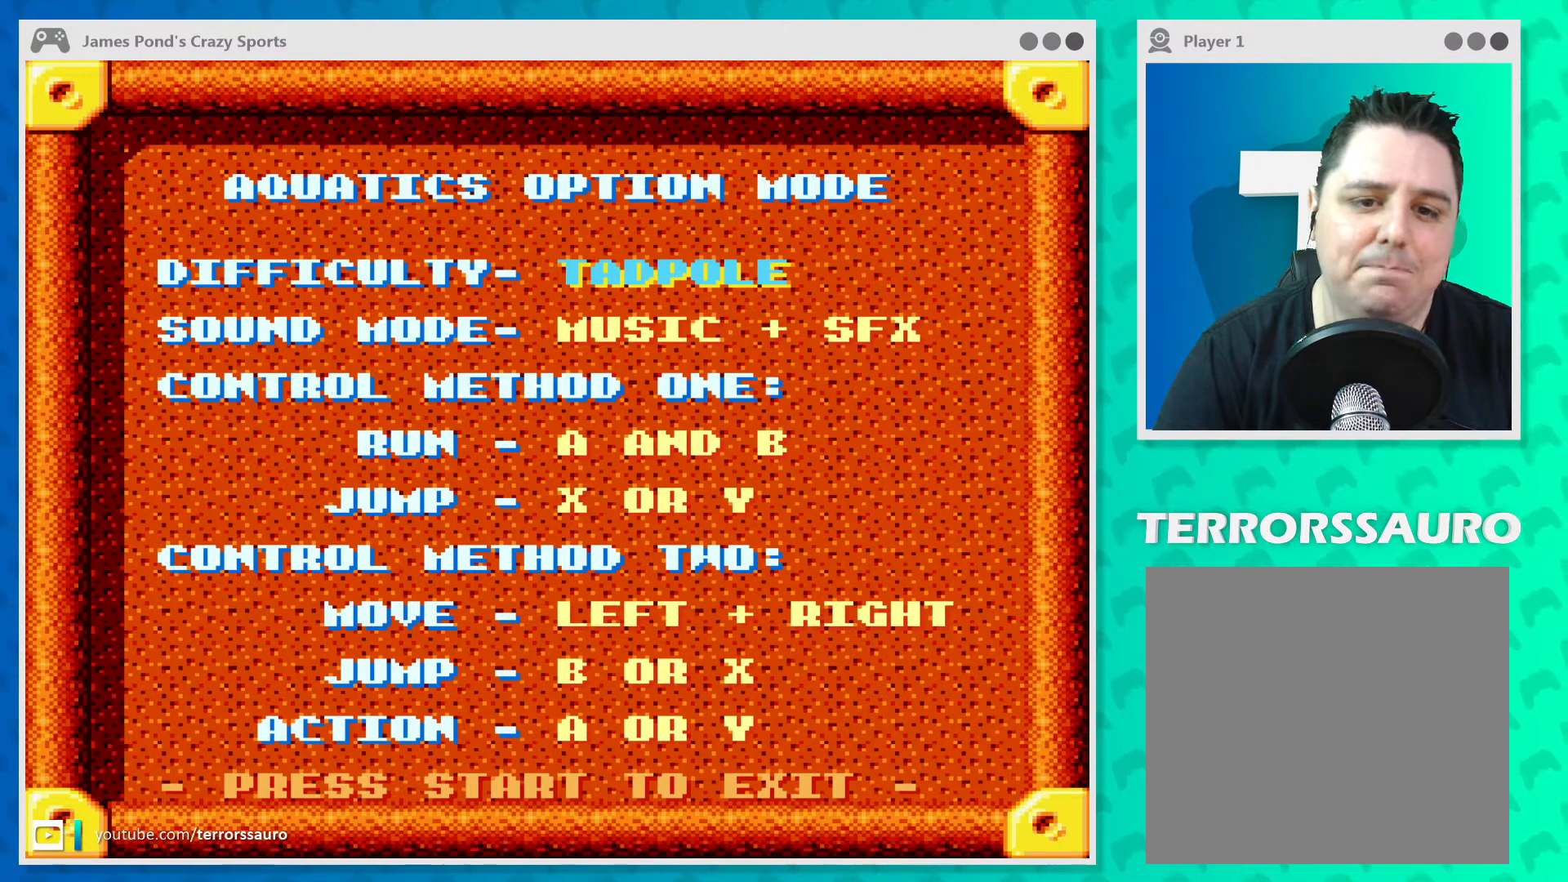
Gameplay with a controller (Xbox layout); each line is a JSON object with the inputs held at the frame after it. "events" lists button and stick changes between this image and that frame as [ms after this image, input, new state], when the widget could be followed in between. Not read: L3 R3 right_stick.
{"buttons": [], "left_stick": "left", "events": [[400, "left_stick", "left"]]}
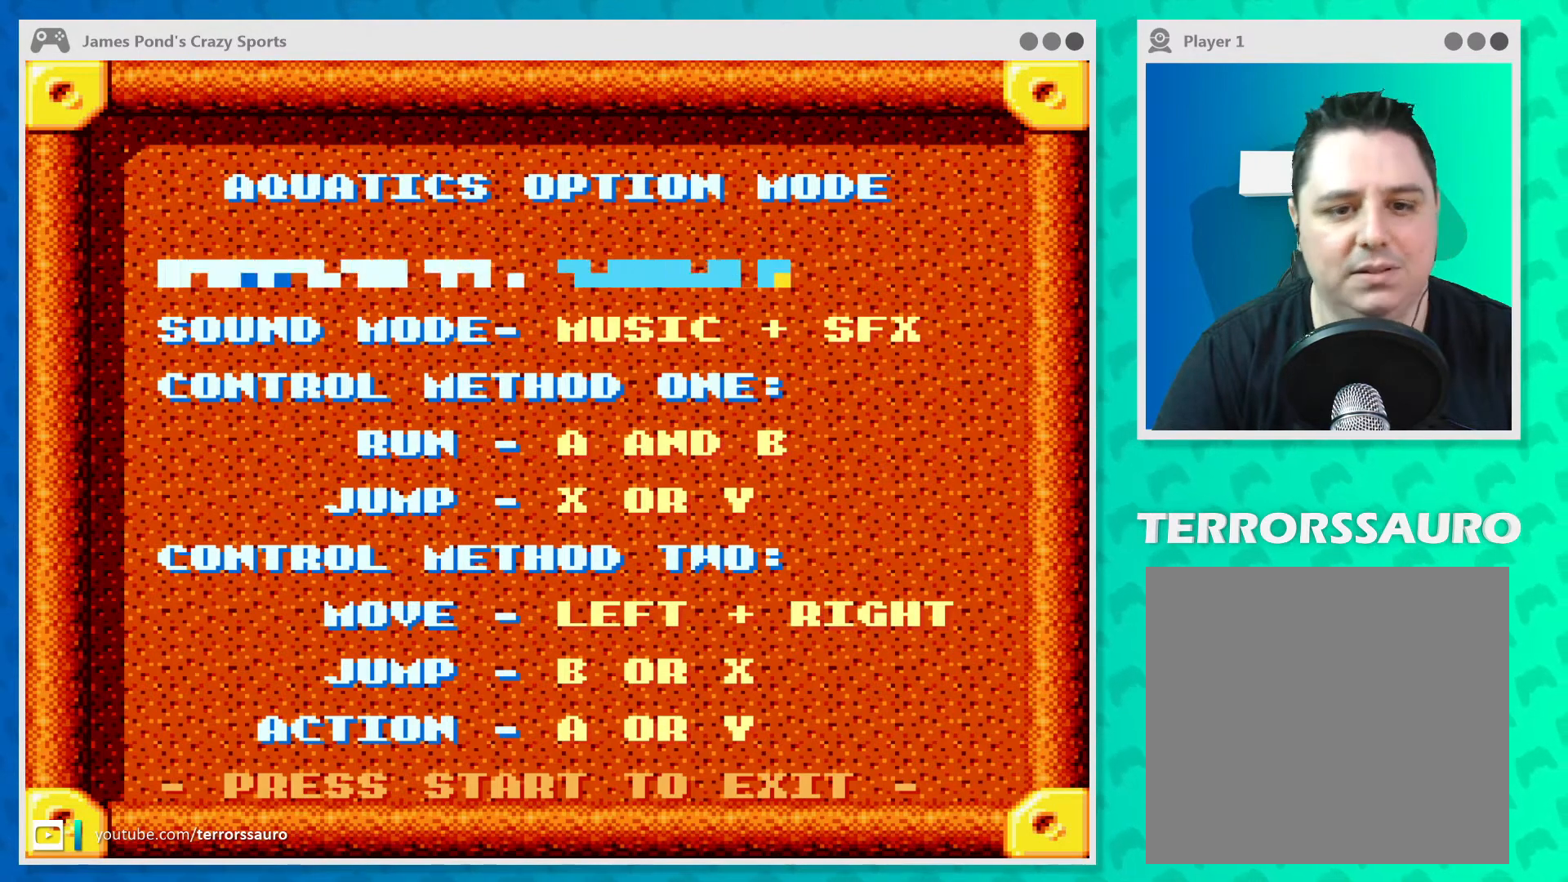
{"buttons": [], "left_stick": "center", "events": [[100, "left_stick", "center"]]}
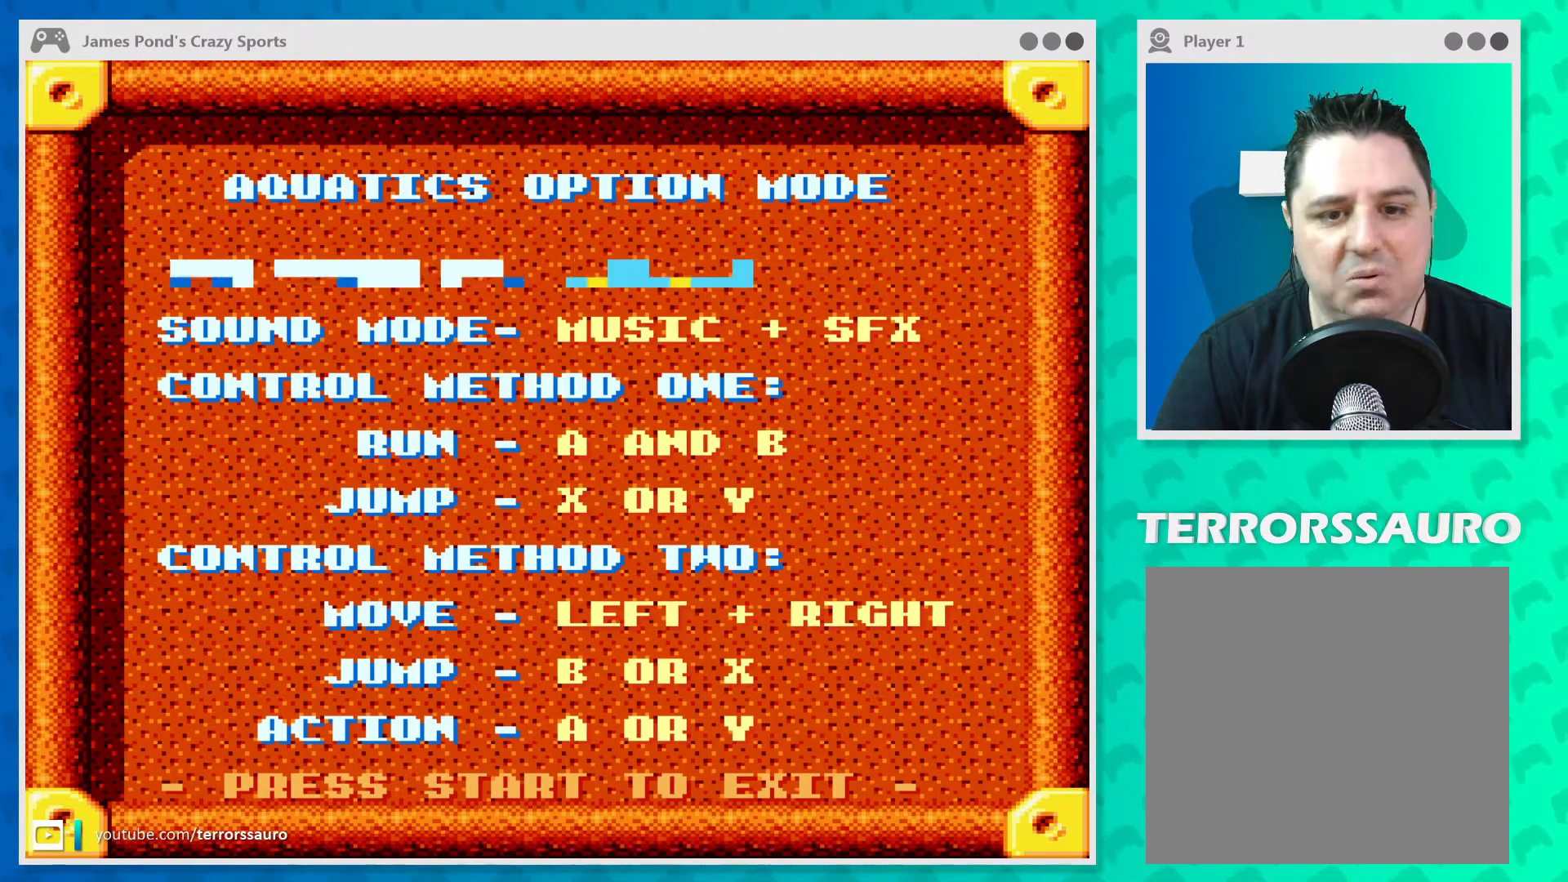
{"buttons": [], "left_stick": "center", "events": []}
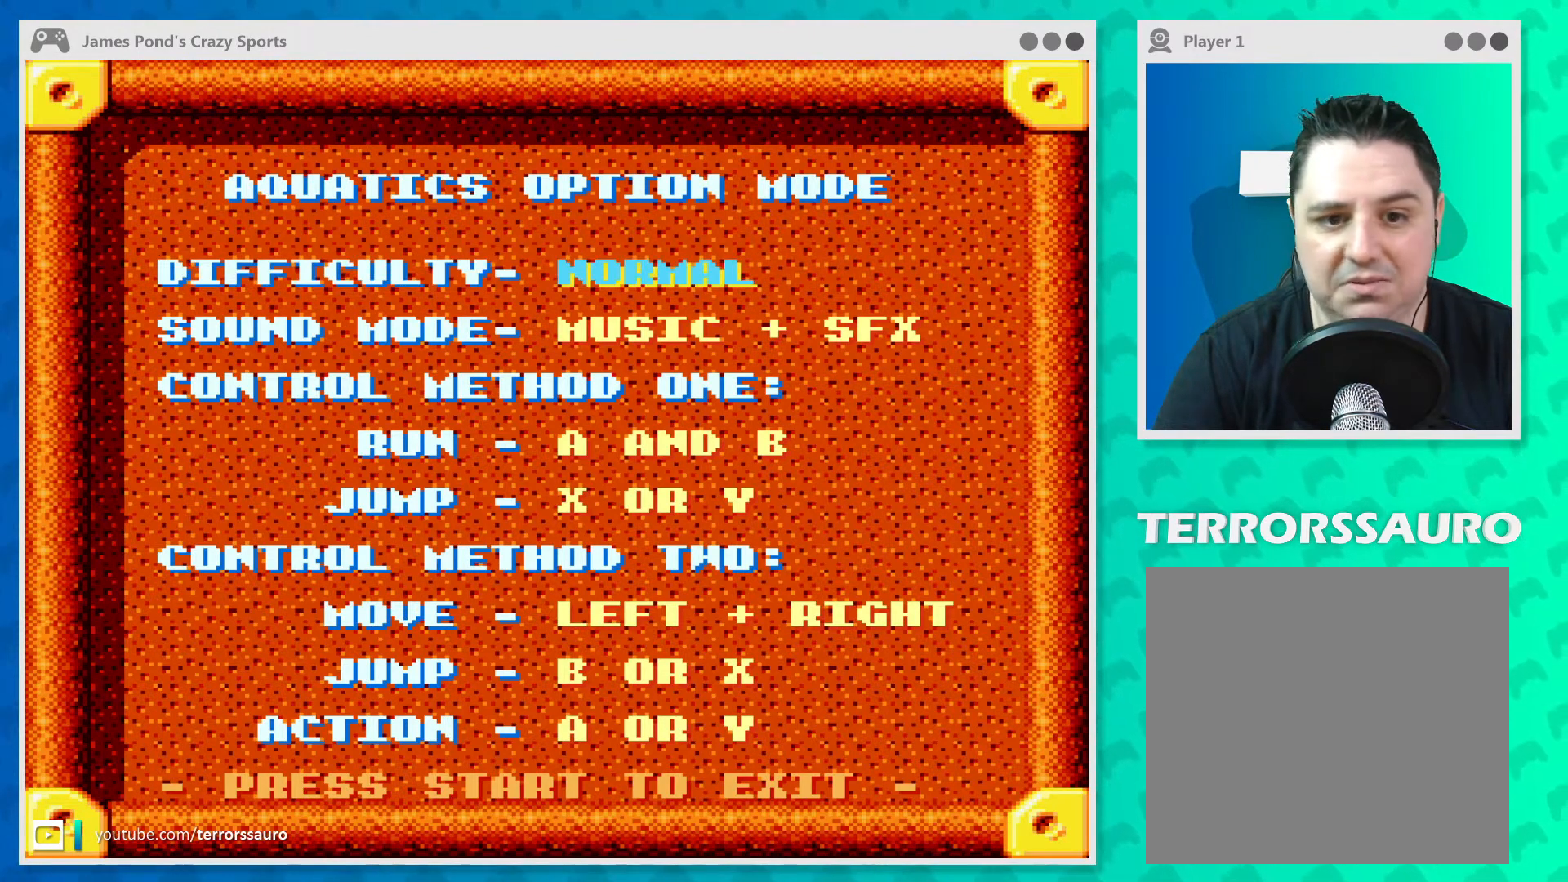
{"buttons": [], "left_stick": "down", "events": [[367, "left_stick", "down"]]}
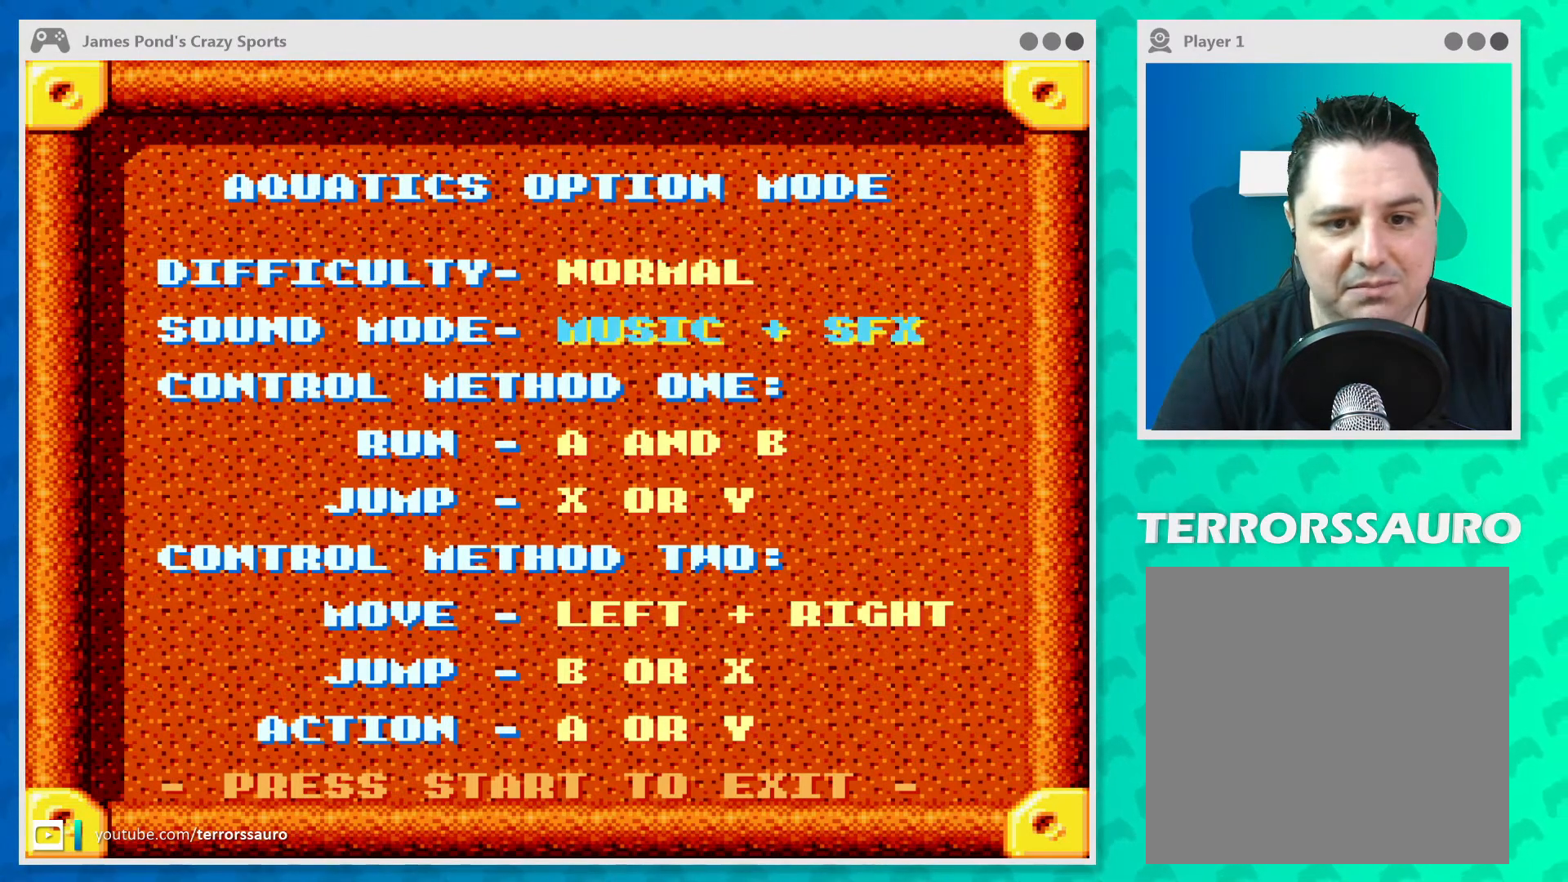
{"buttons": [], "left_stick": "center", "events": [[33, "left_stick", "center"]]}
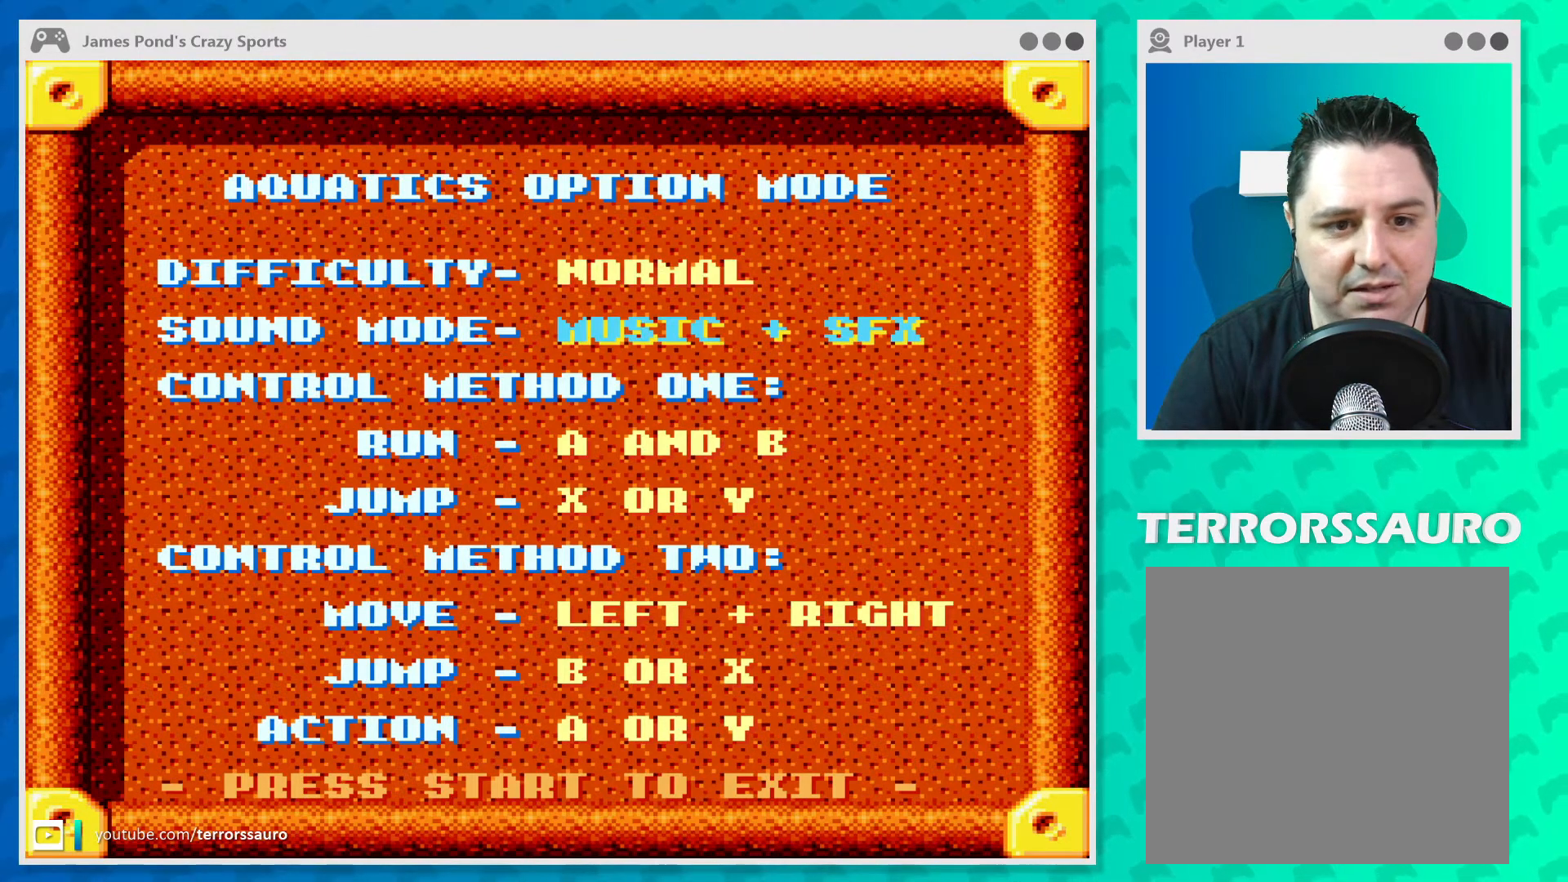
{"buttons": [], "left_stick": "center", "events": [[300, "left_stick", "down"], [500, "left_stick", "center"]]}
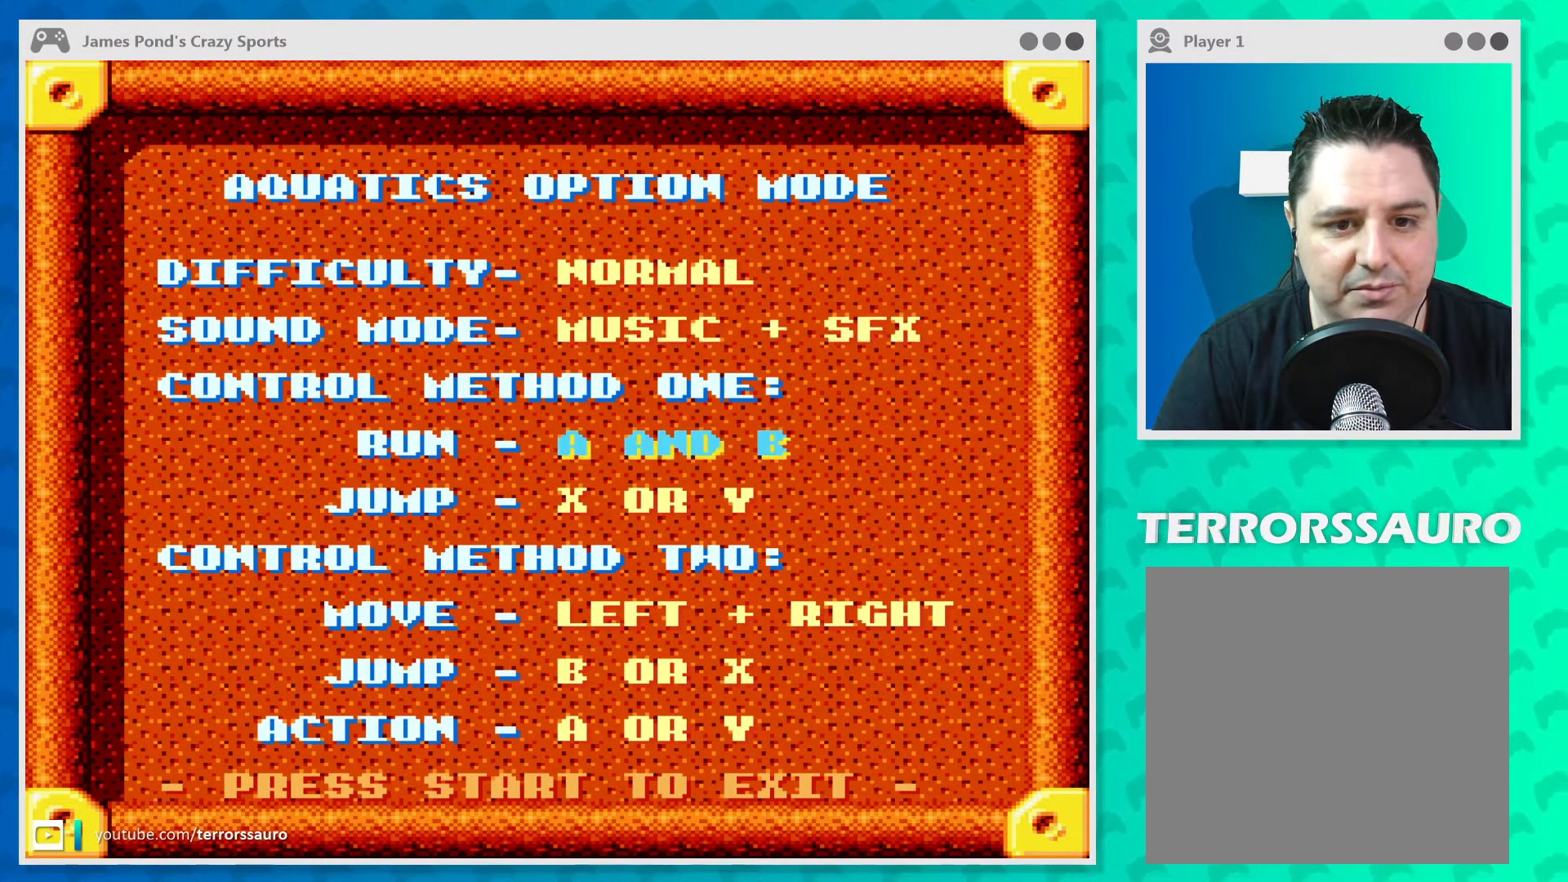
{"buttons": [], "left_stick": "down", "events": [[400, "left_stick", "down"]]}
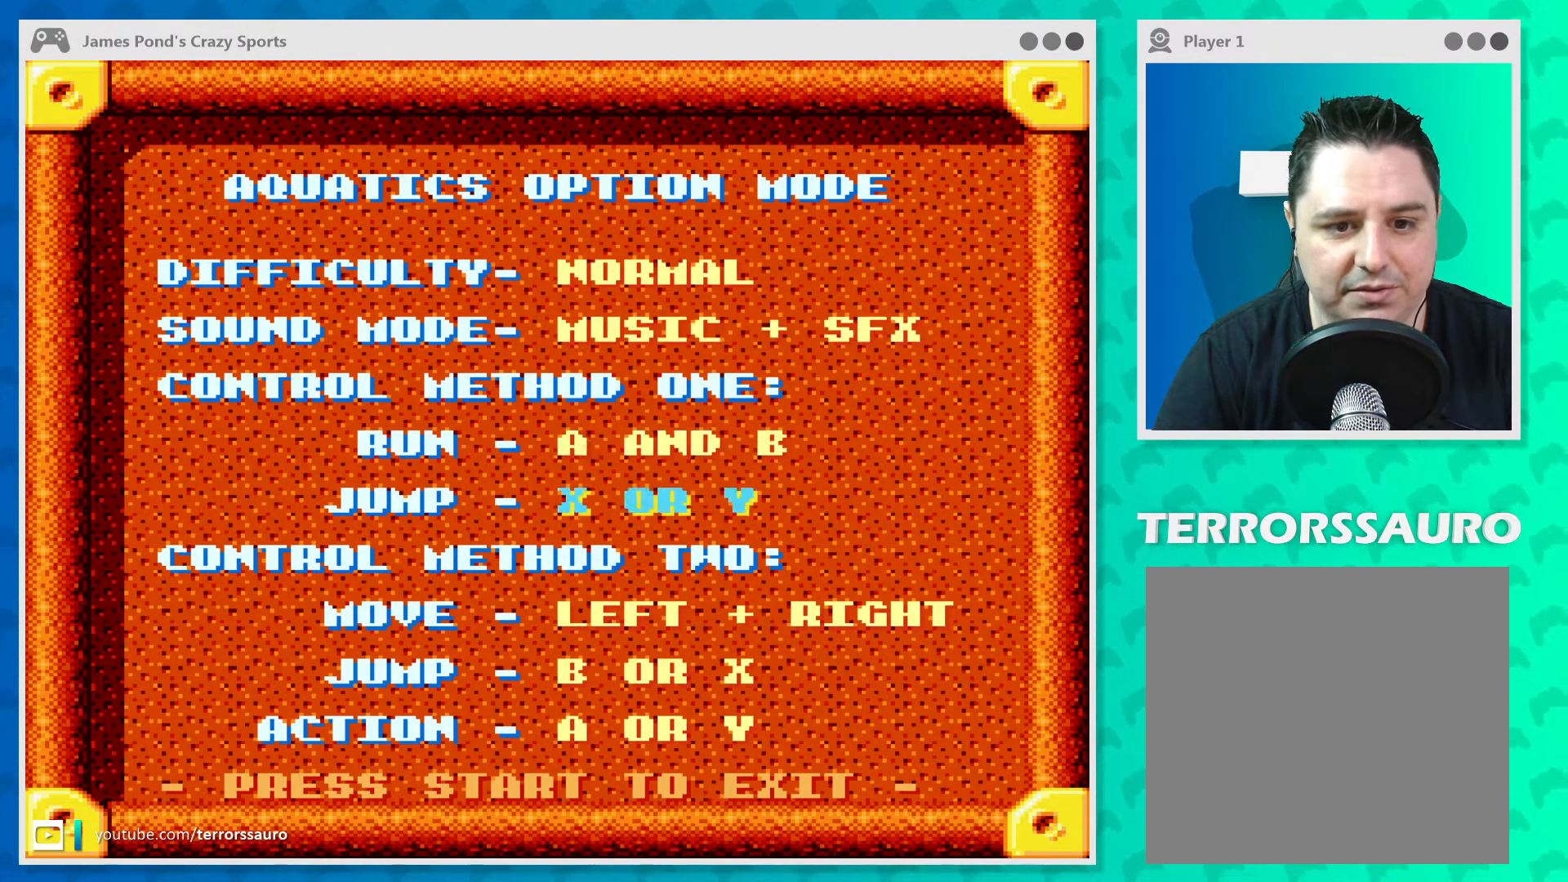
{"buttons": [], "left_stick": "center", "events": [[67, "left_stick", "center"]]}
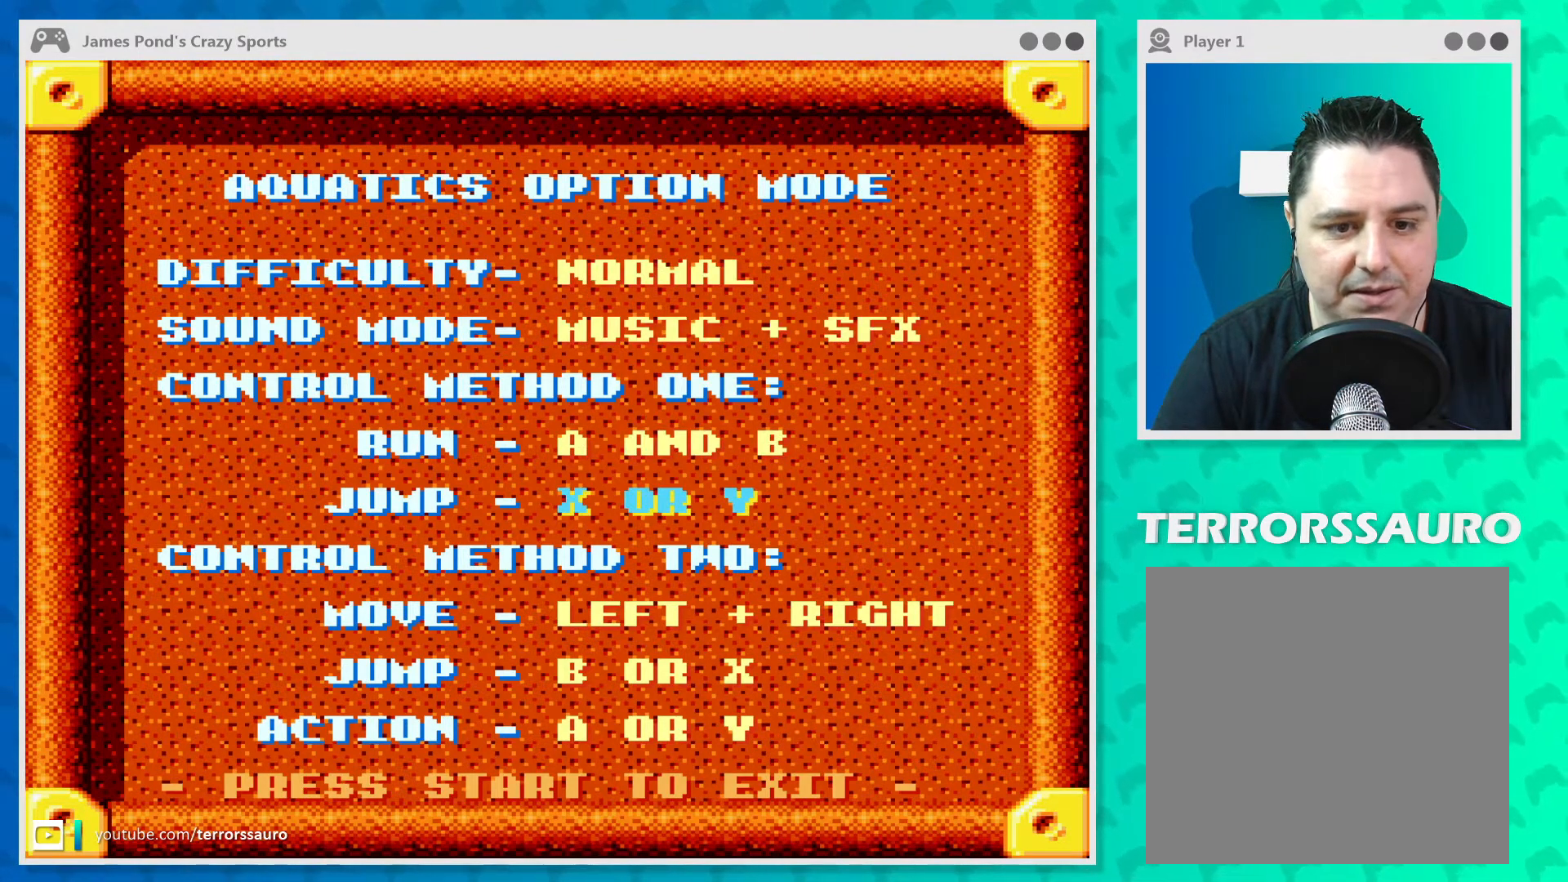
{"buttons": [], "left_stick": "center", "events": [[300, "left_stick", "down"], [500, "left_stick", "center"]]}
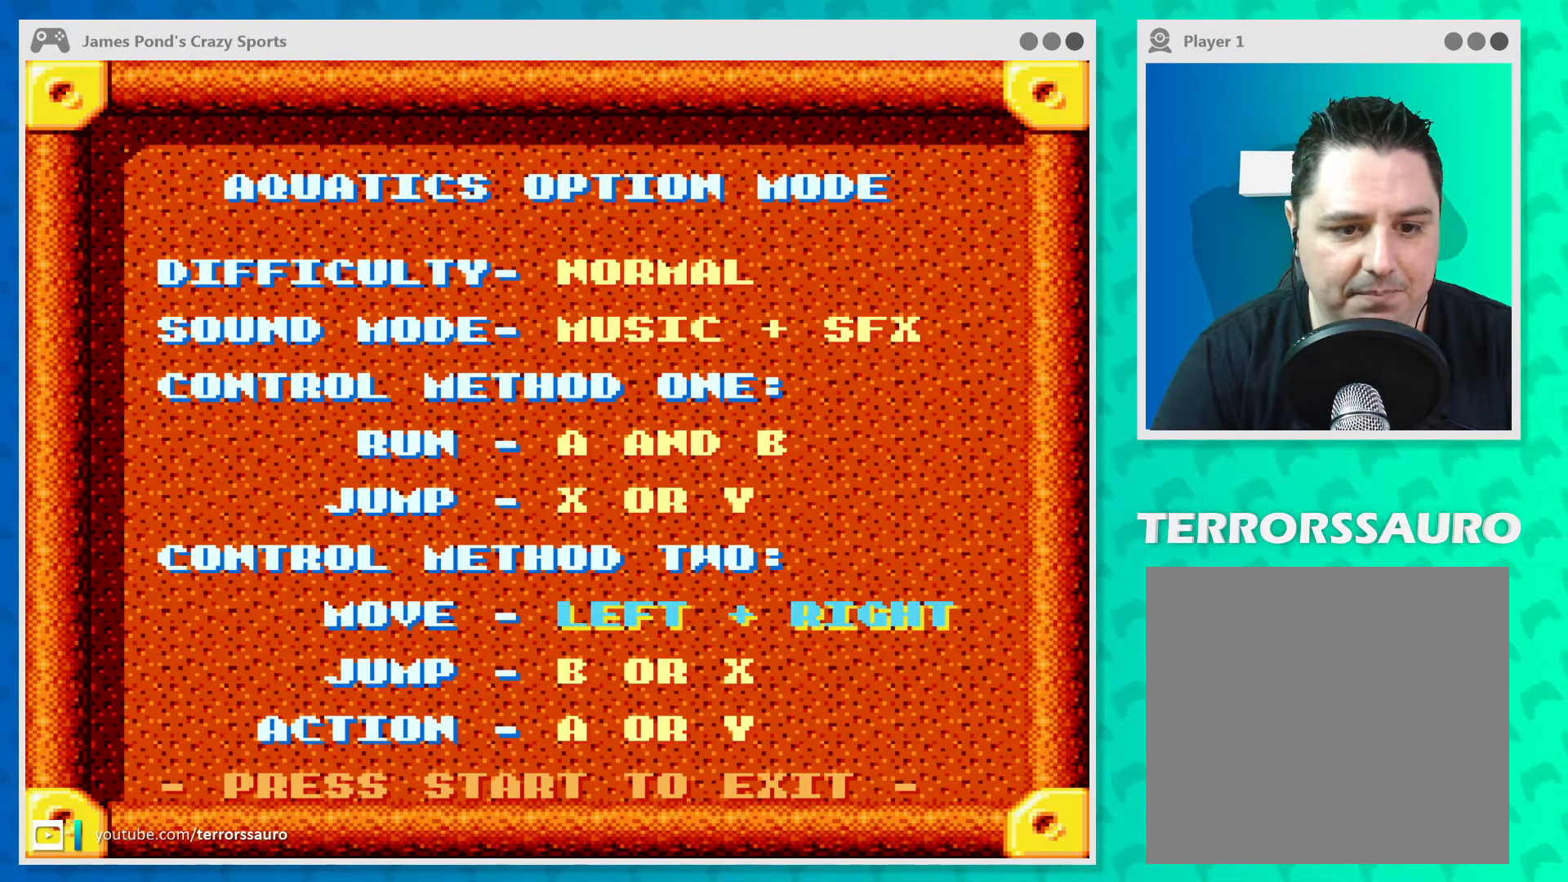
{"buttons": [], "left_stick": "center", "events": []}
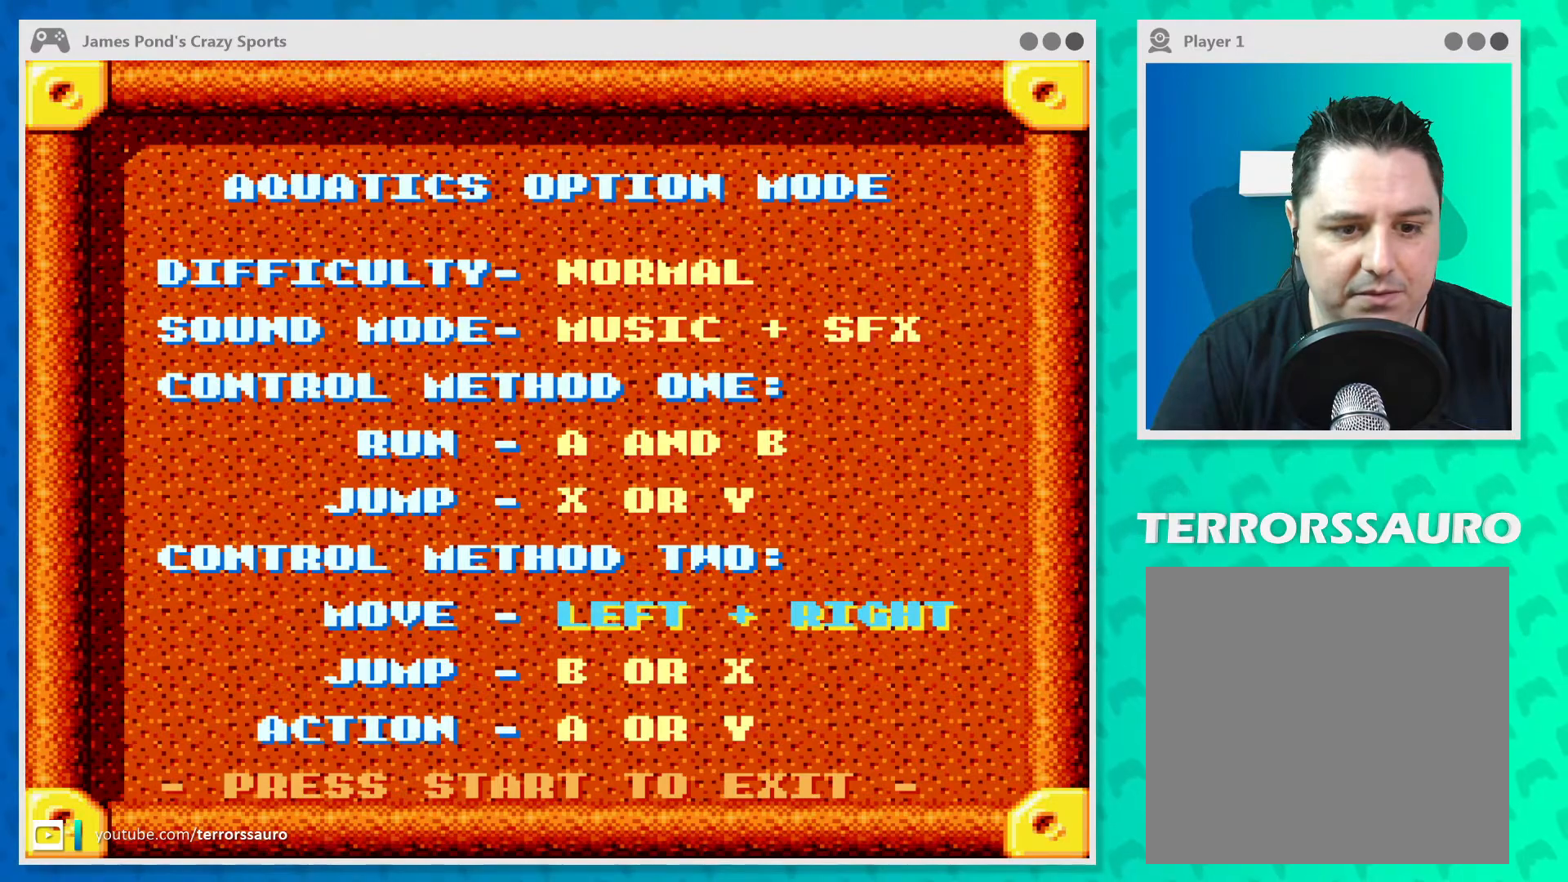
{"buttons": [], "left_stick": "down", "events": [[33, "left_stick", "down"], [233, "left_stick", "center"], [433, "left_stick", "down"]]}
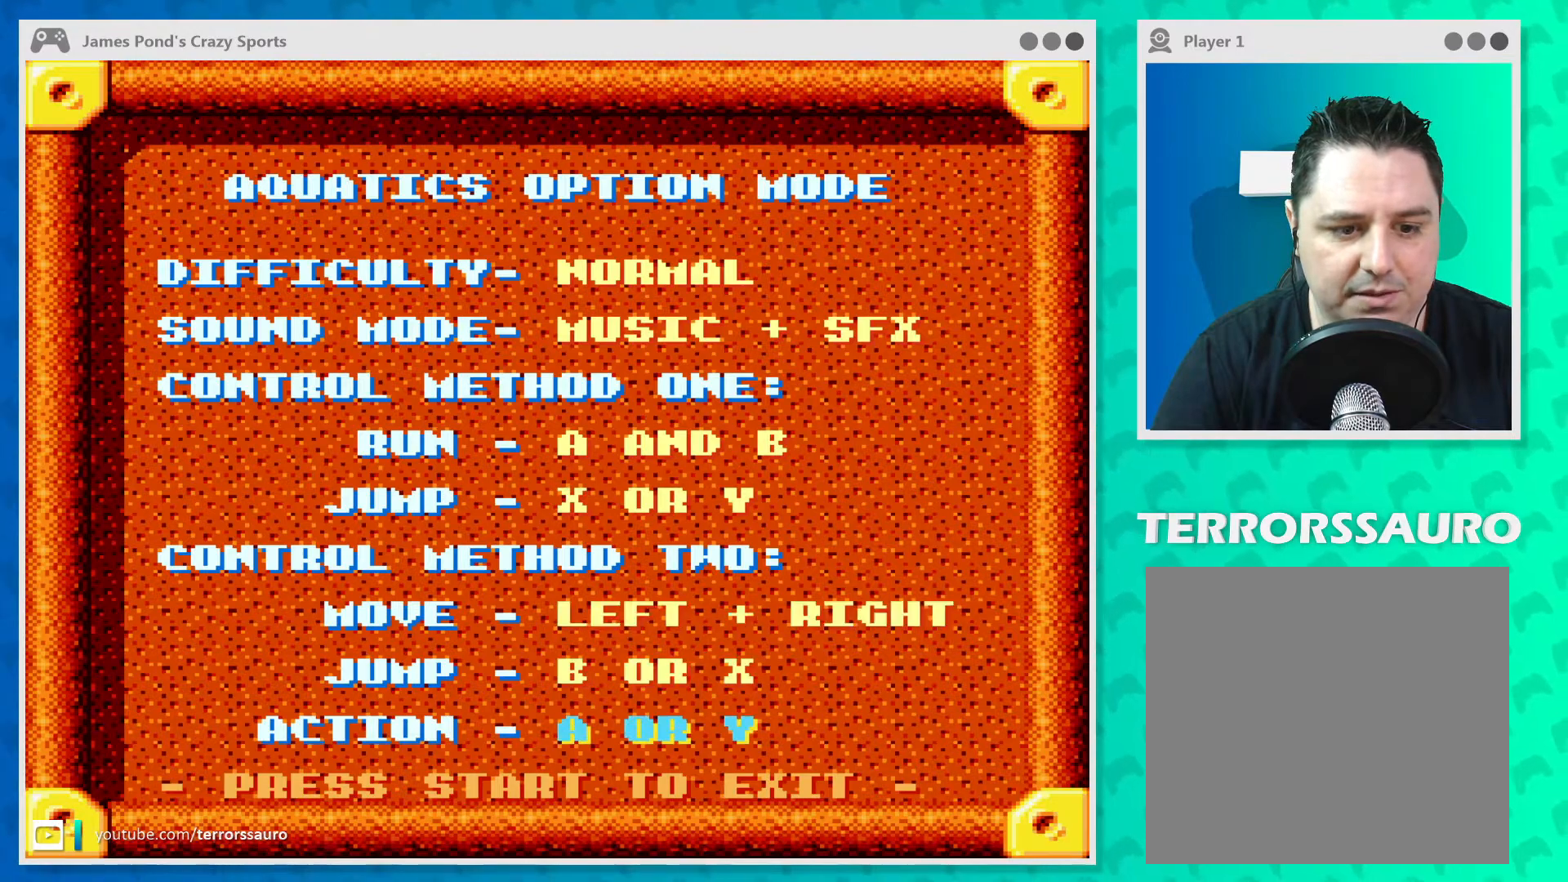
{"buttons": [], "left_stick": "center", "events": [[100, "left_stick", "center"], [367, "left_stick", "down"], [500, "left_stick", "center"]]}
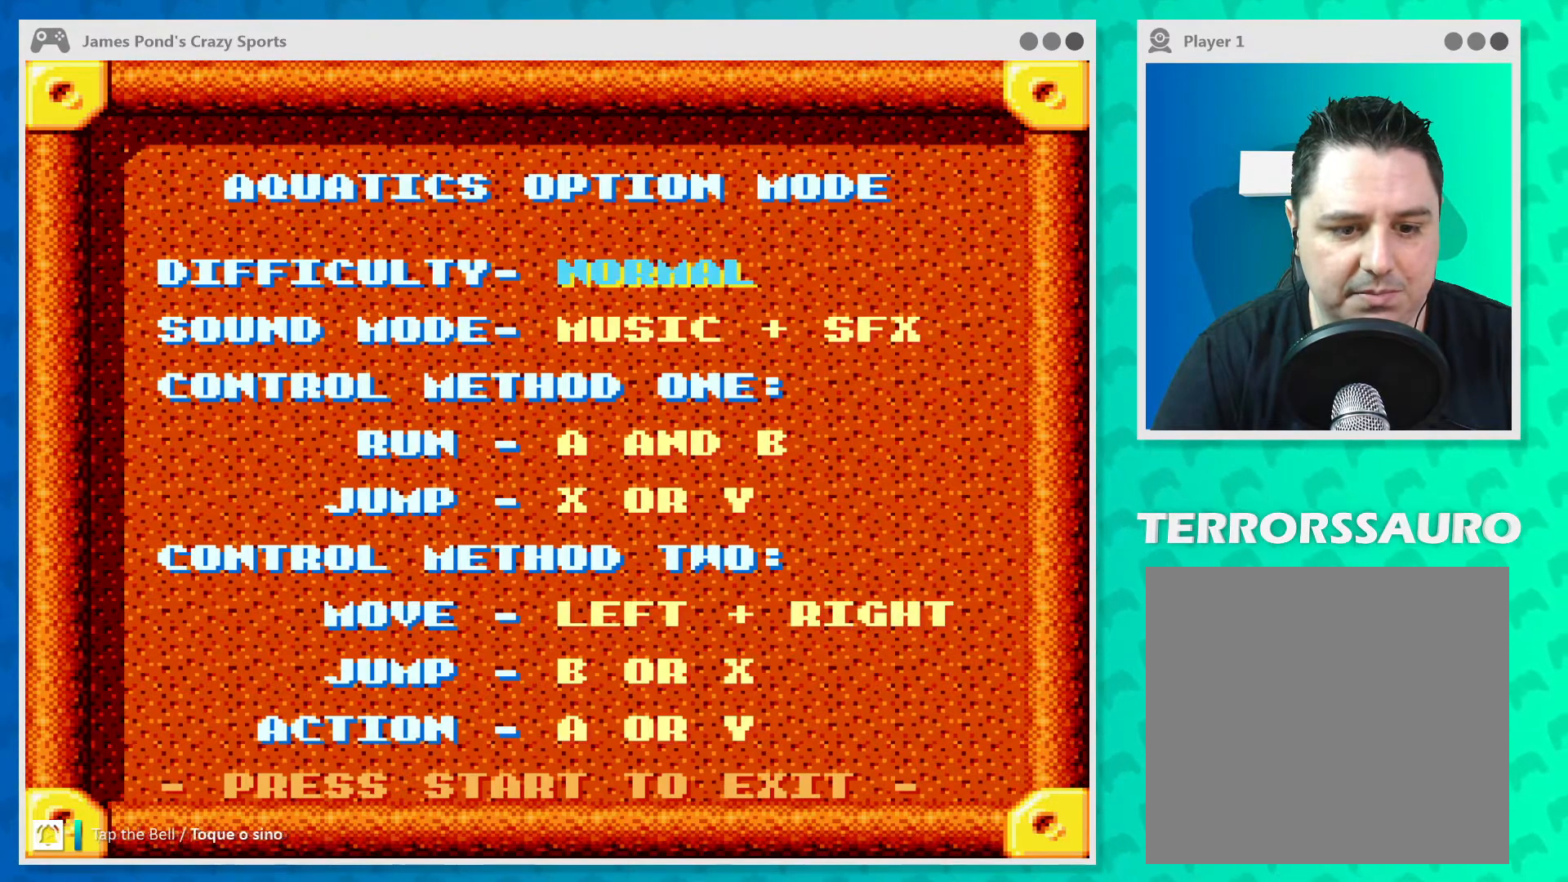
{"buttons": [], "left_stick": "center", "events": []}
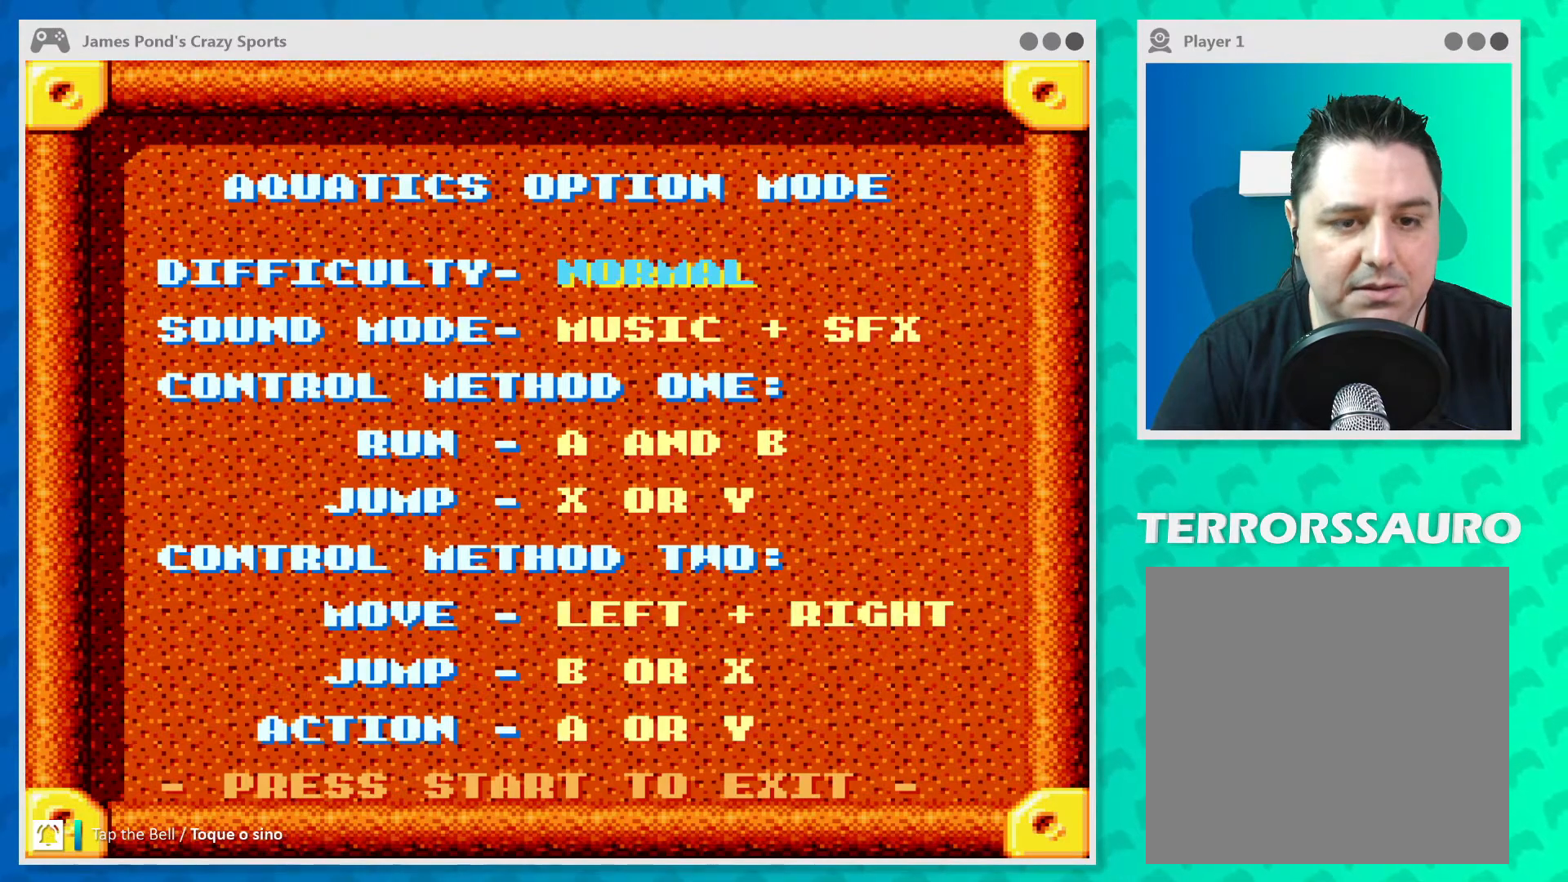
{"buttons": [], "left_stick": "center", "events": []}
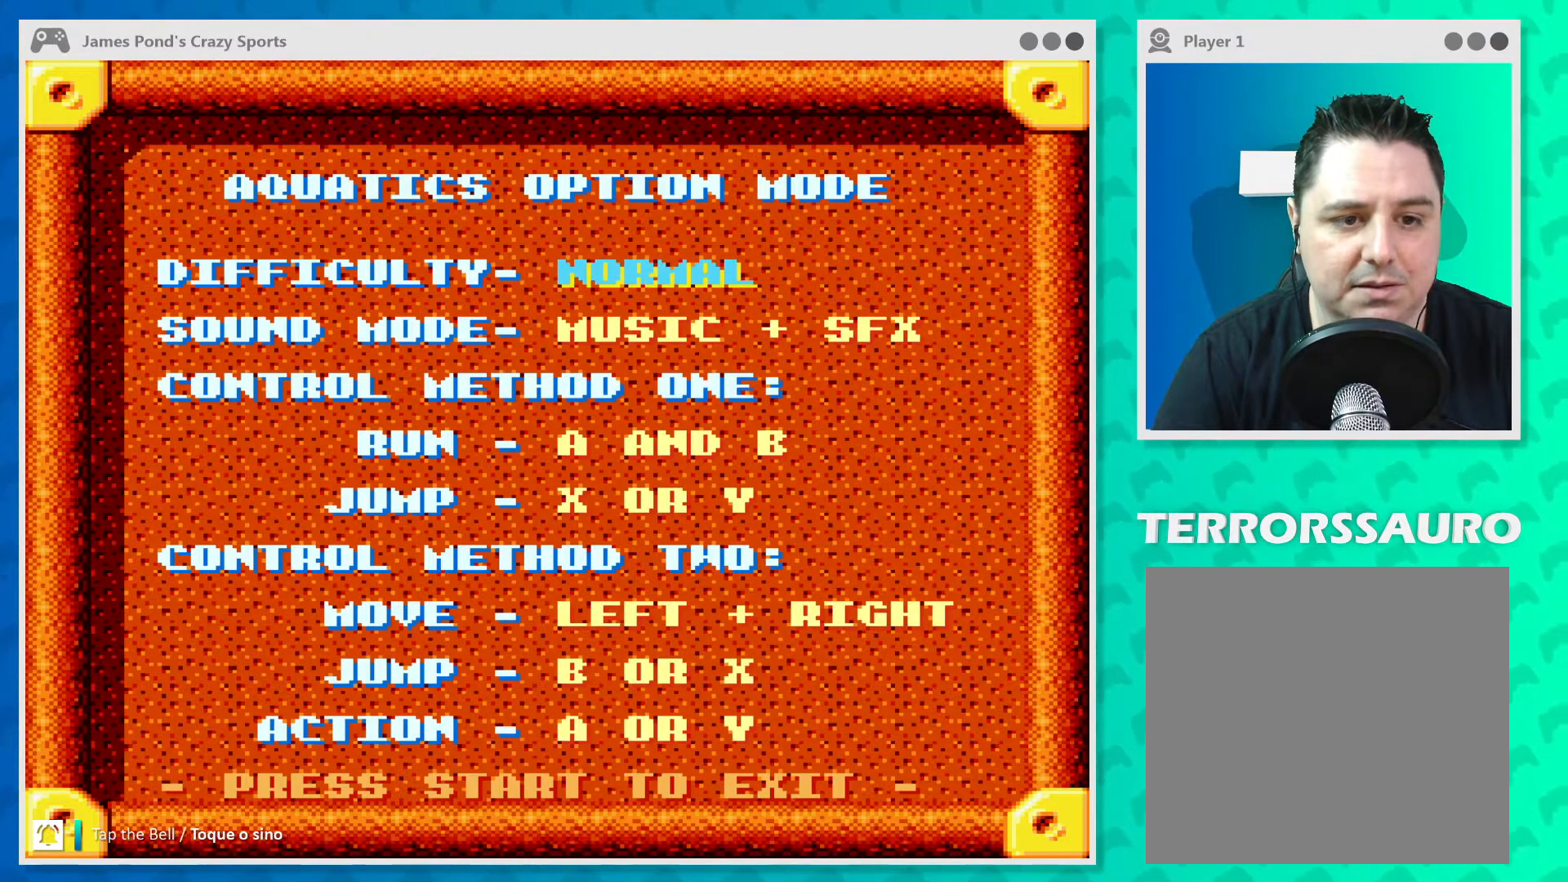
{"buttons": ["START"], "left_stick": "center", "events": [[400, "START", "down"]]}
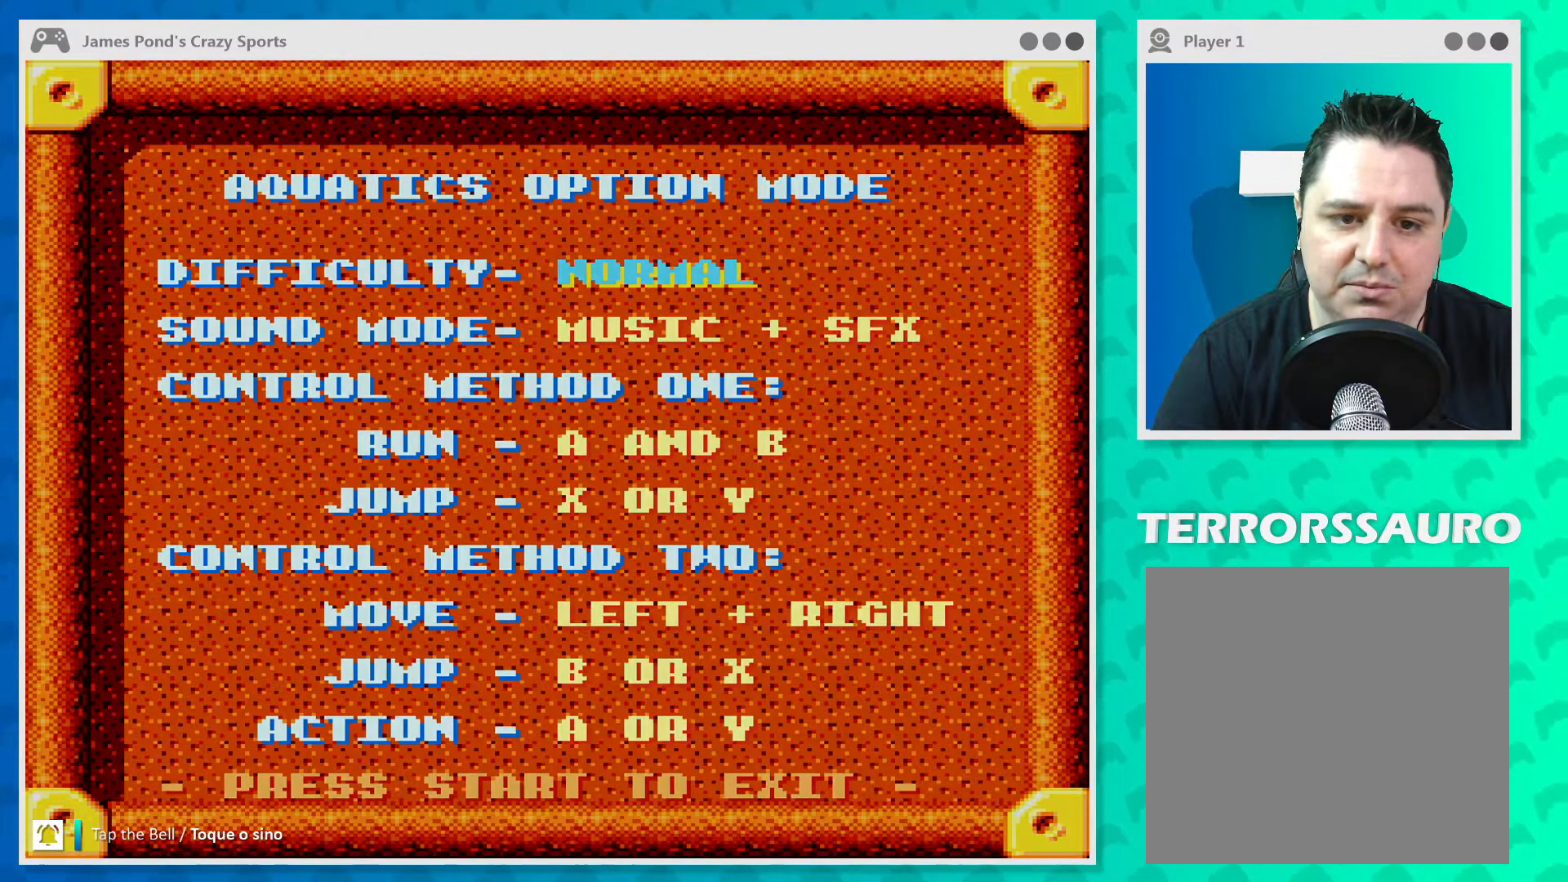
{"buttons": [], "left_stick": "center", "events": [[33, "START", "up"]]}
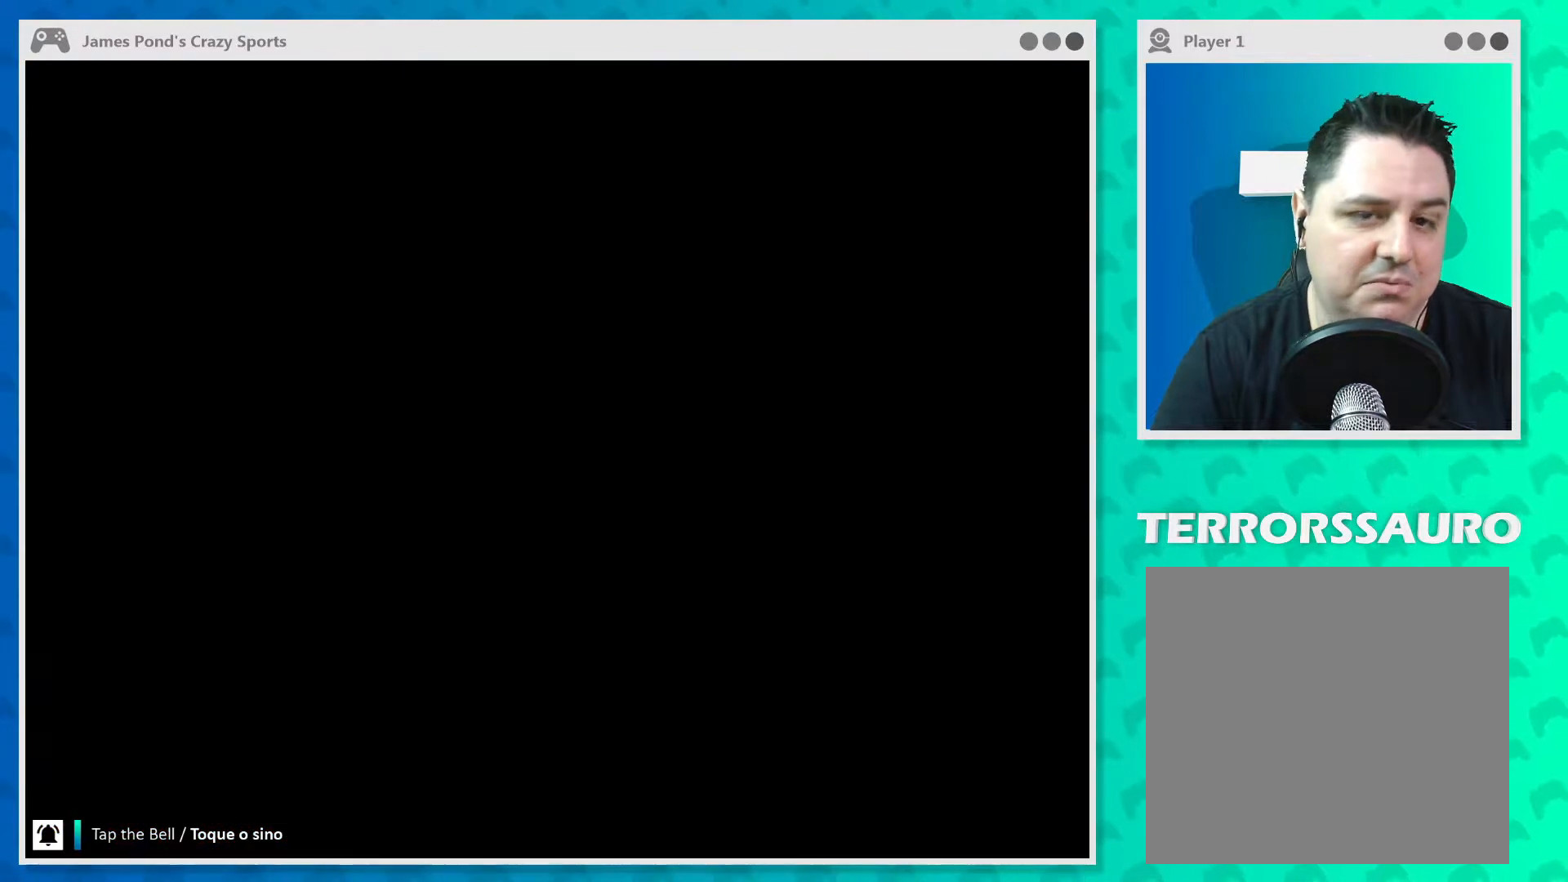
{"buttons": [], "left_stick": "center", "events": []}
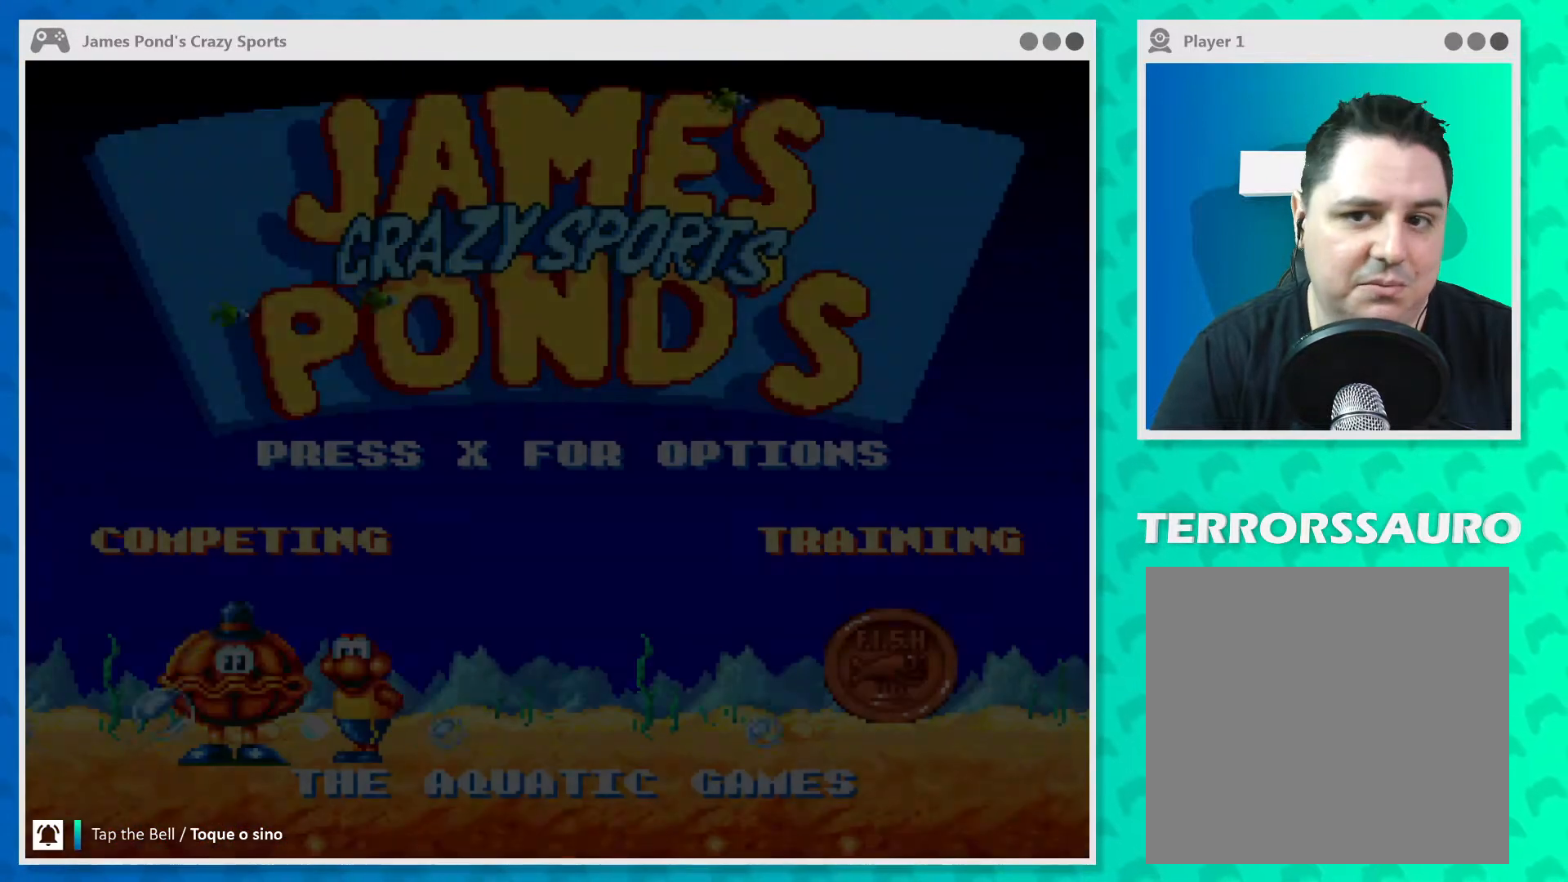
{"buttons": [], "left_stick": "center", "events": []}
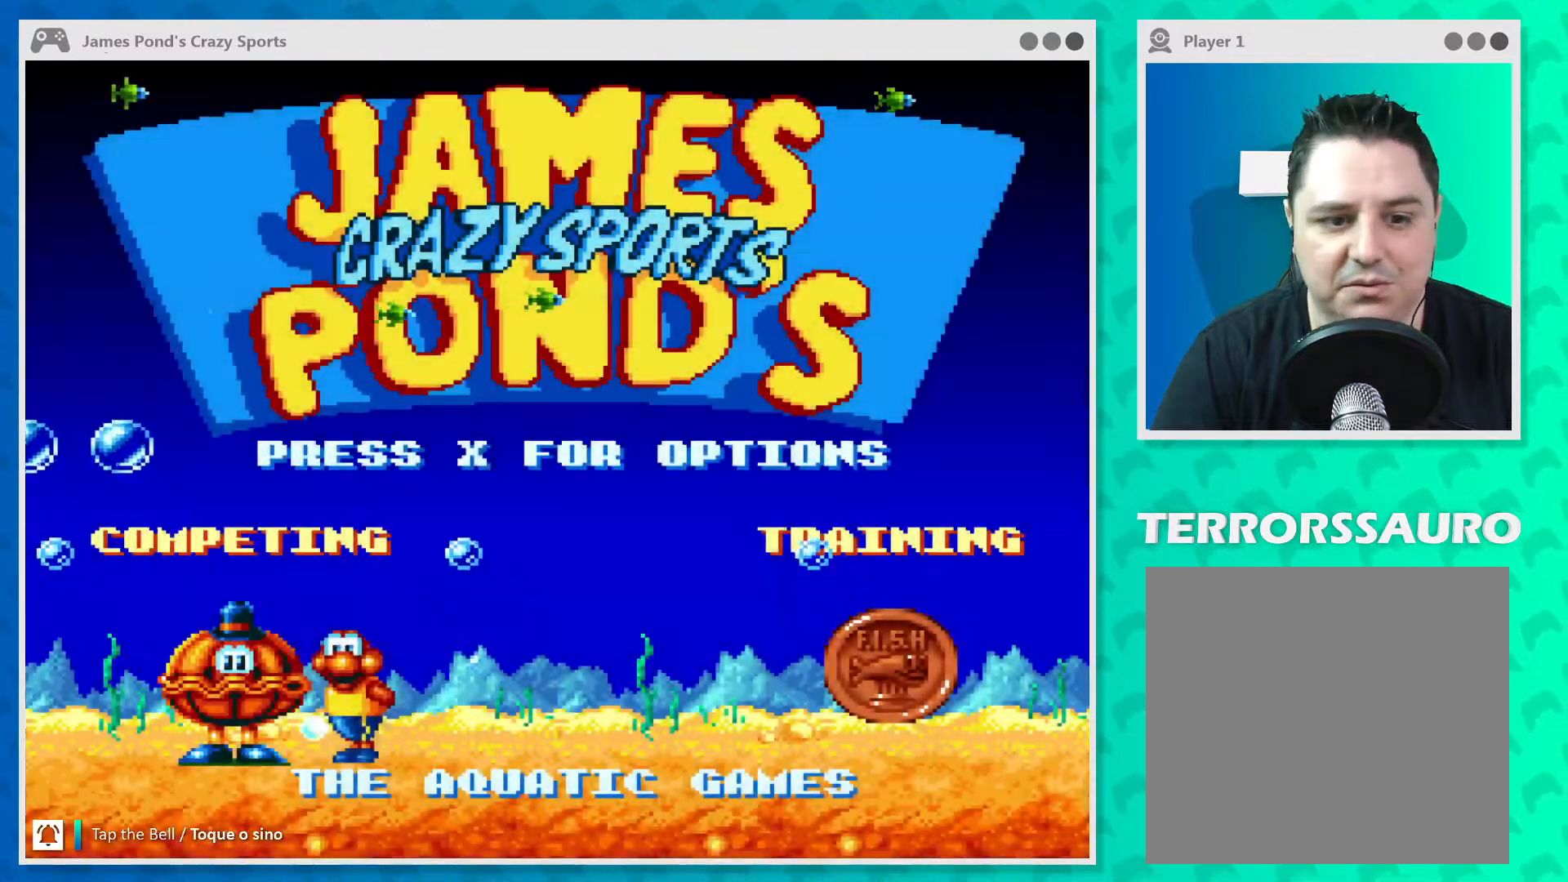
{"buttons": [], "left_stick": "center", "events": []}
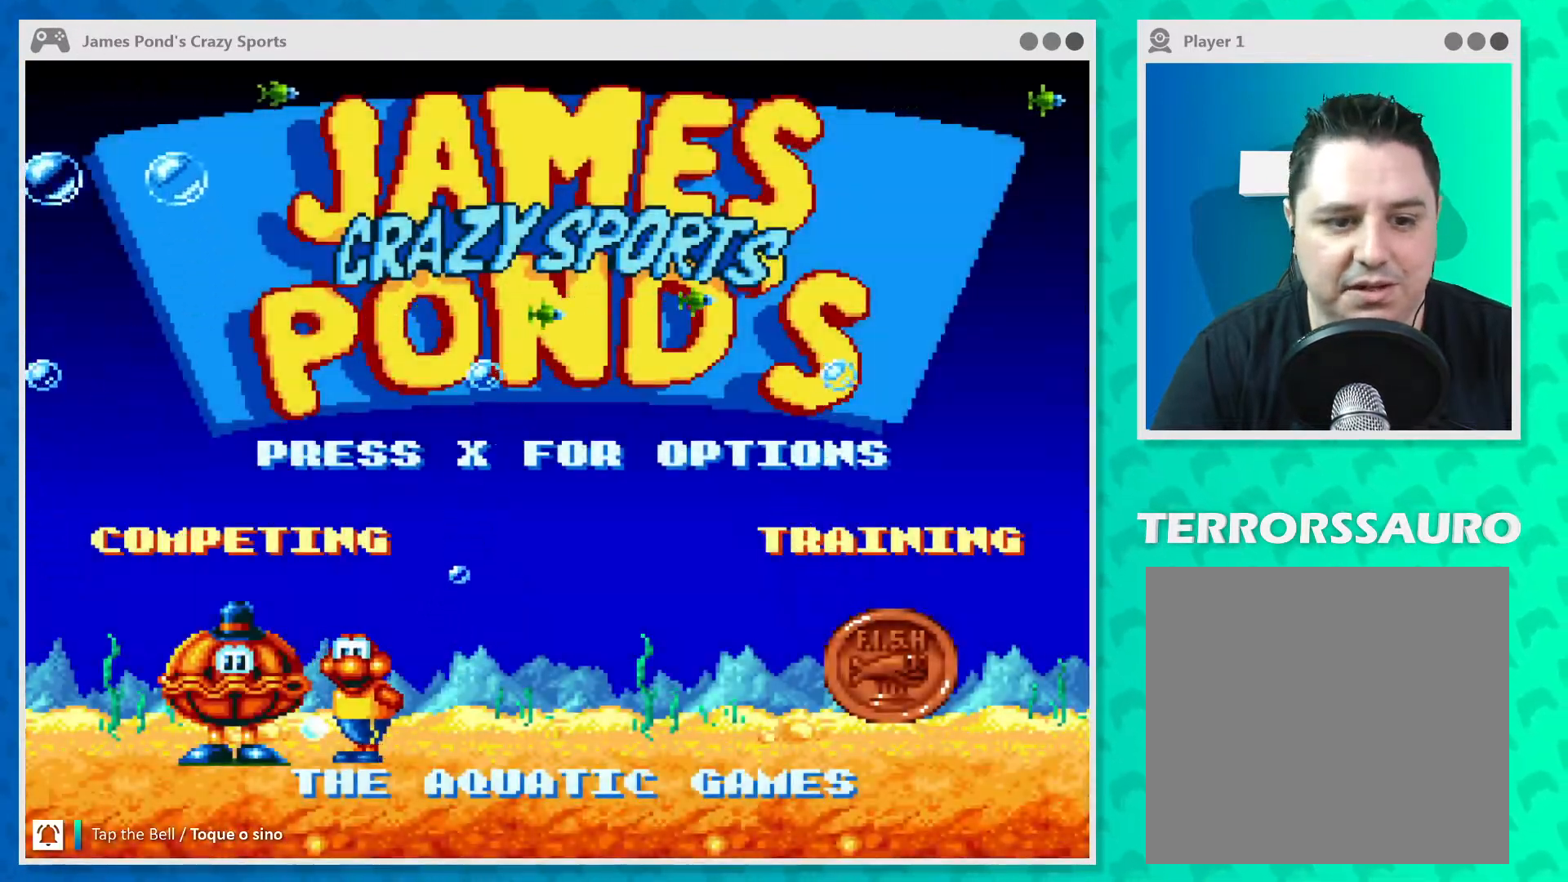
{"buttons": [], "left_stick": "center", "events": []}
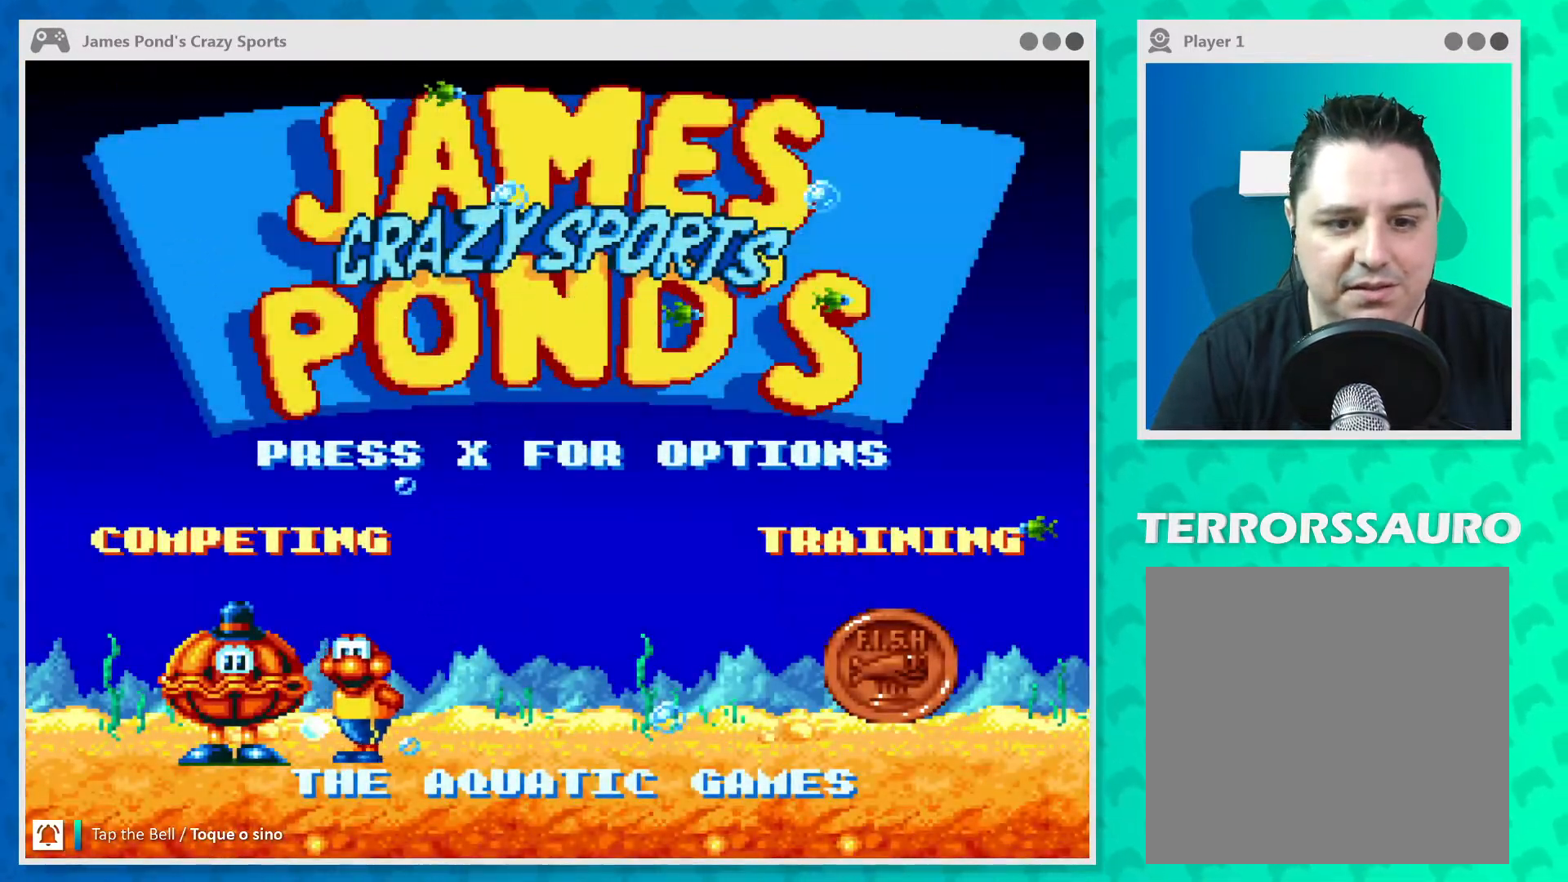
{"buttons": [], "left_stick": "center", "events": []}
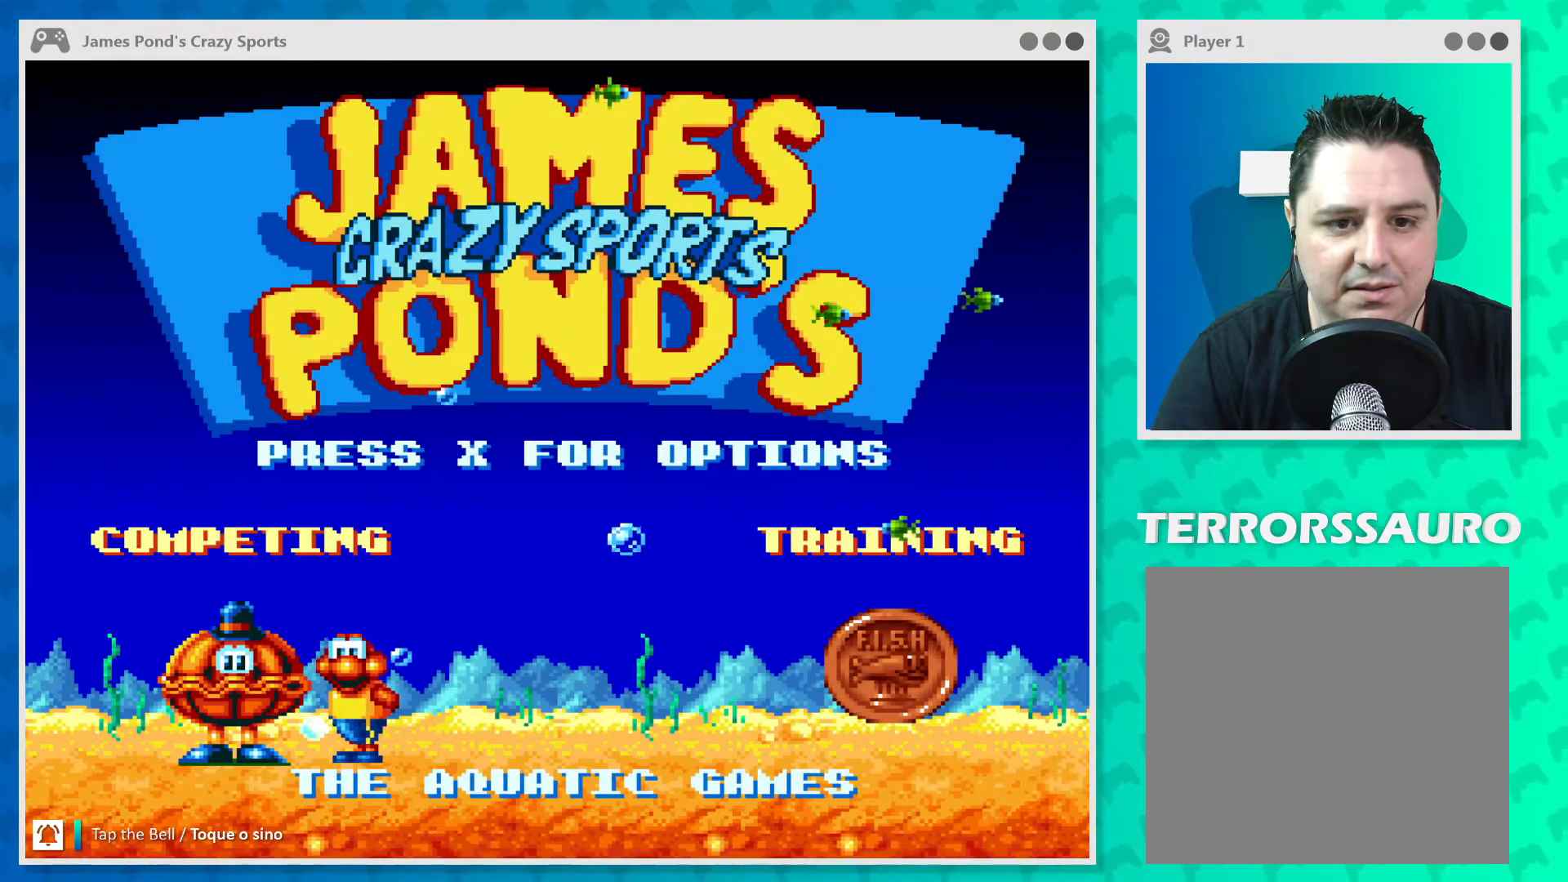
{"buttons": [], "left_stick": "right", "events": [[300, "left_stick", "right"]]}
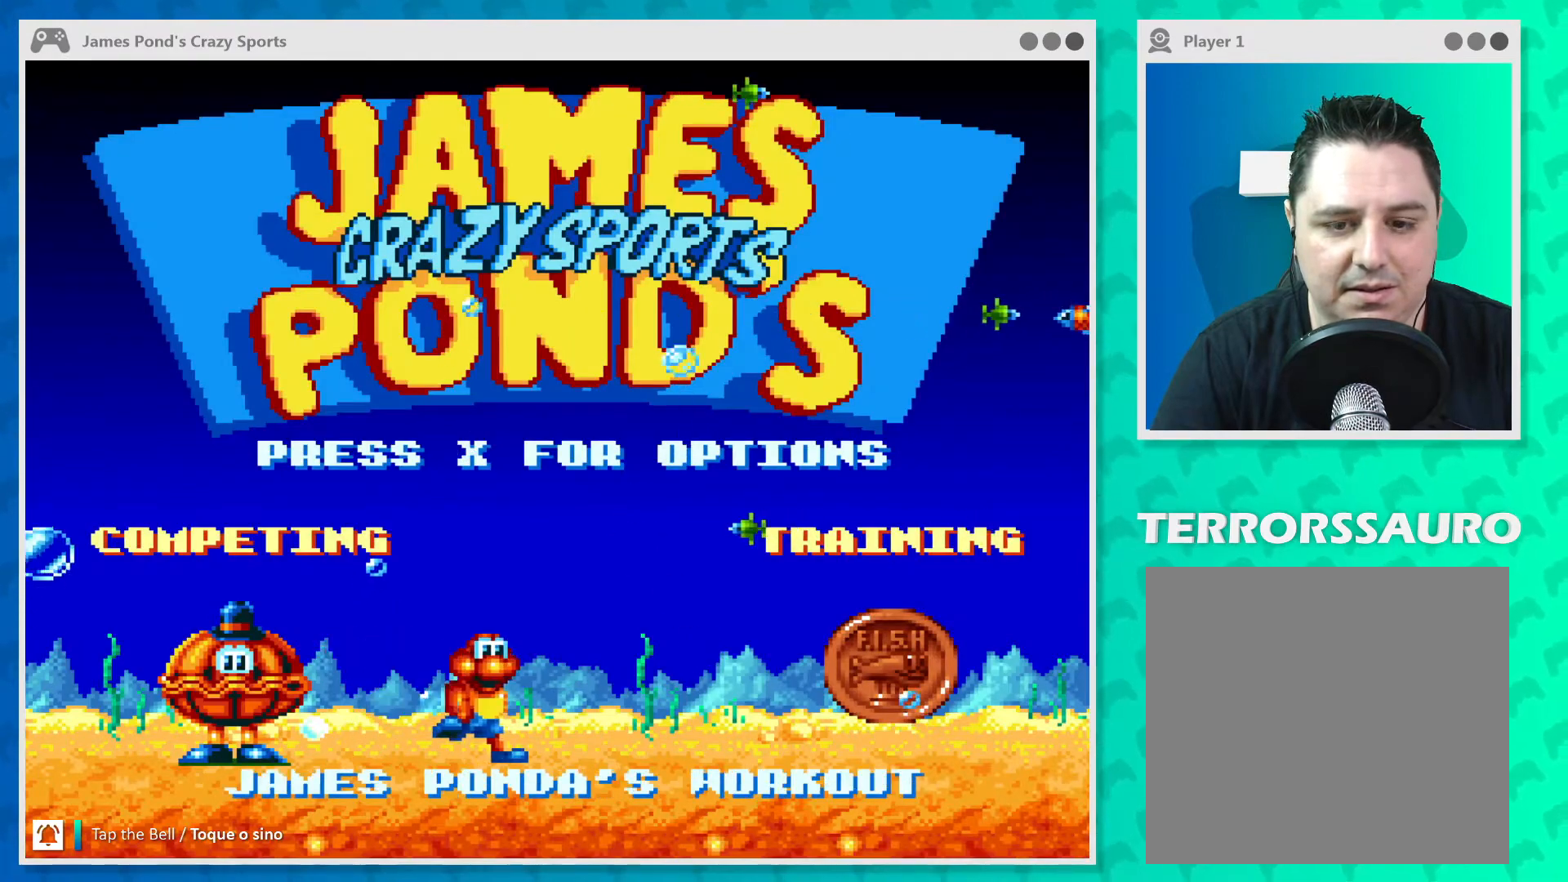
{"buttons": [], "left_stick": "center", "events": [[233, "left_stick", "center"]]}
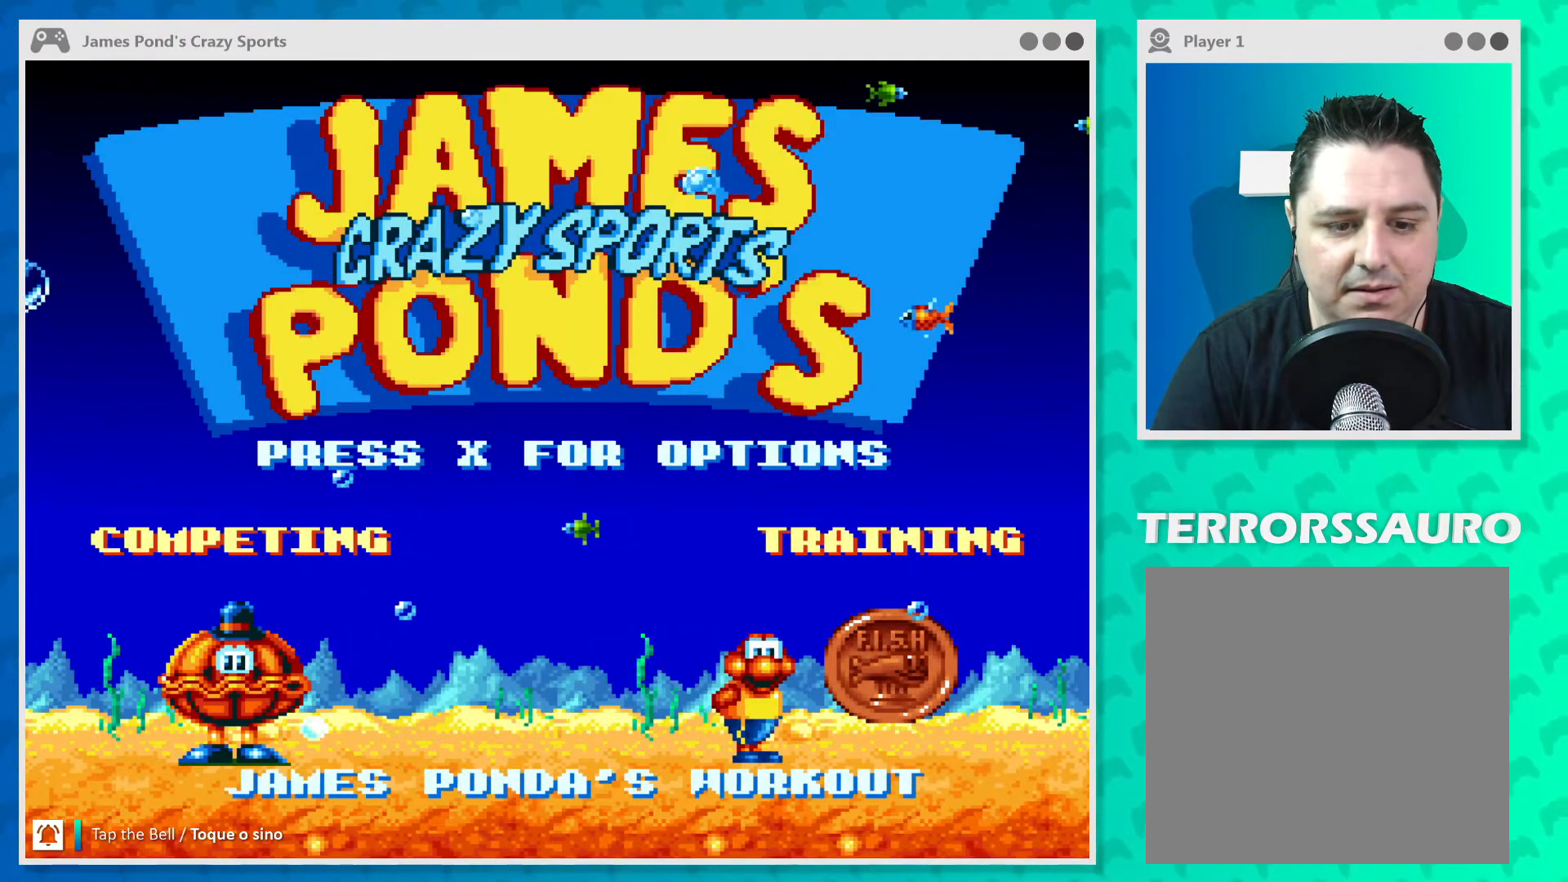
{"buttons": [], "left_stick": "left", "events": [[100, "left_stick", "left"]]}
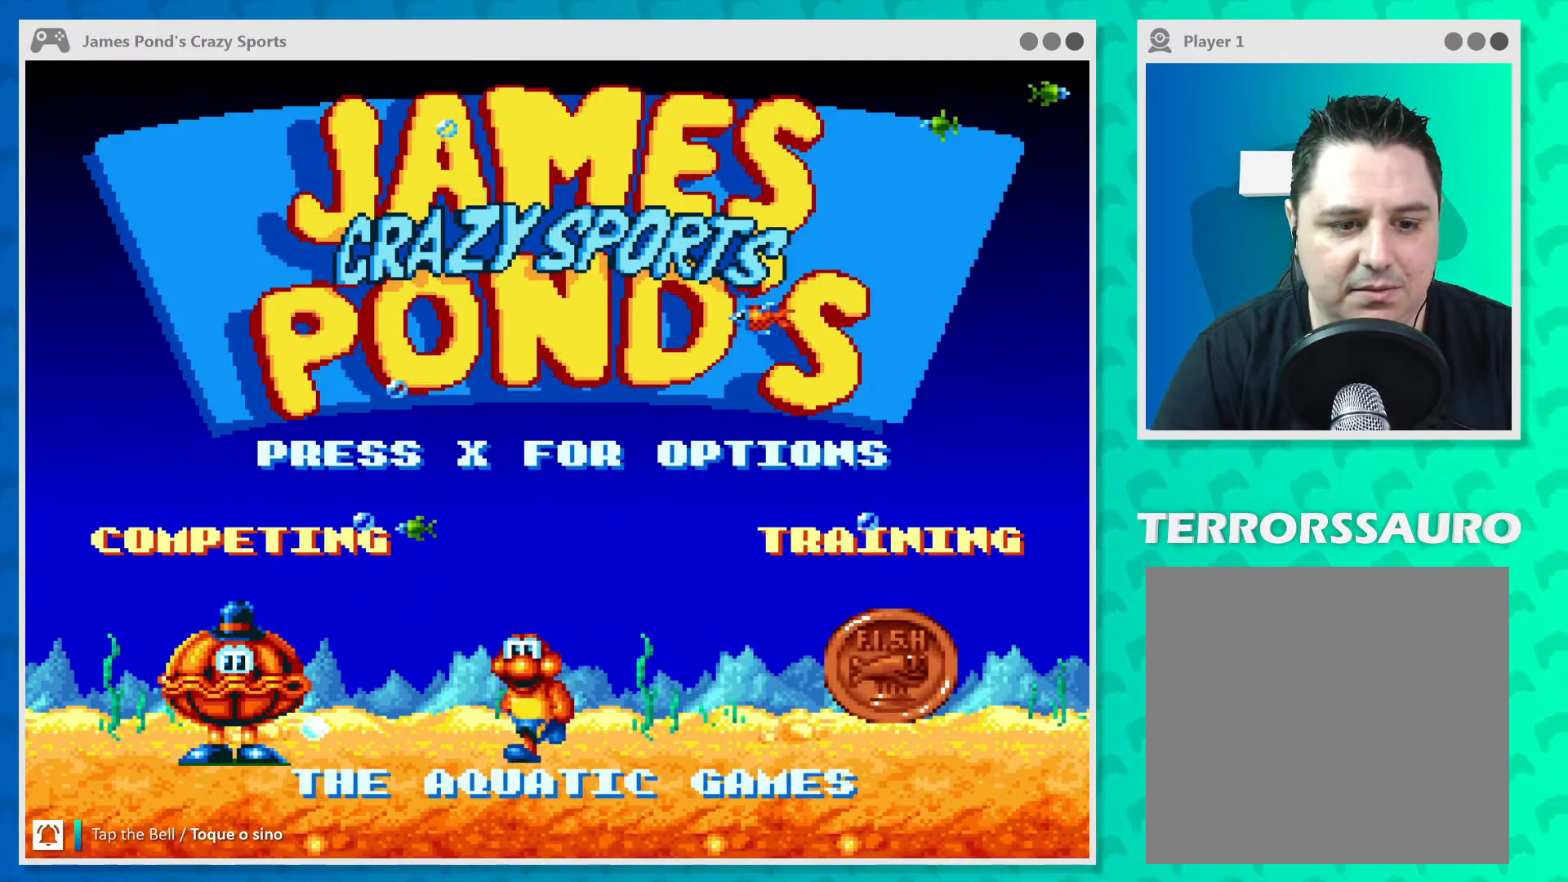
{"buttons": [], "left_stick": "center", "events": [[200, "left_stick", "center"]]}
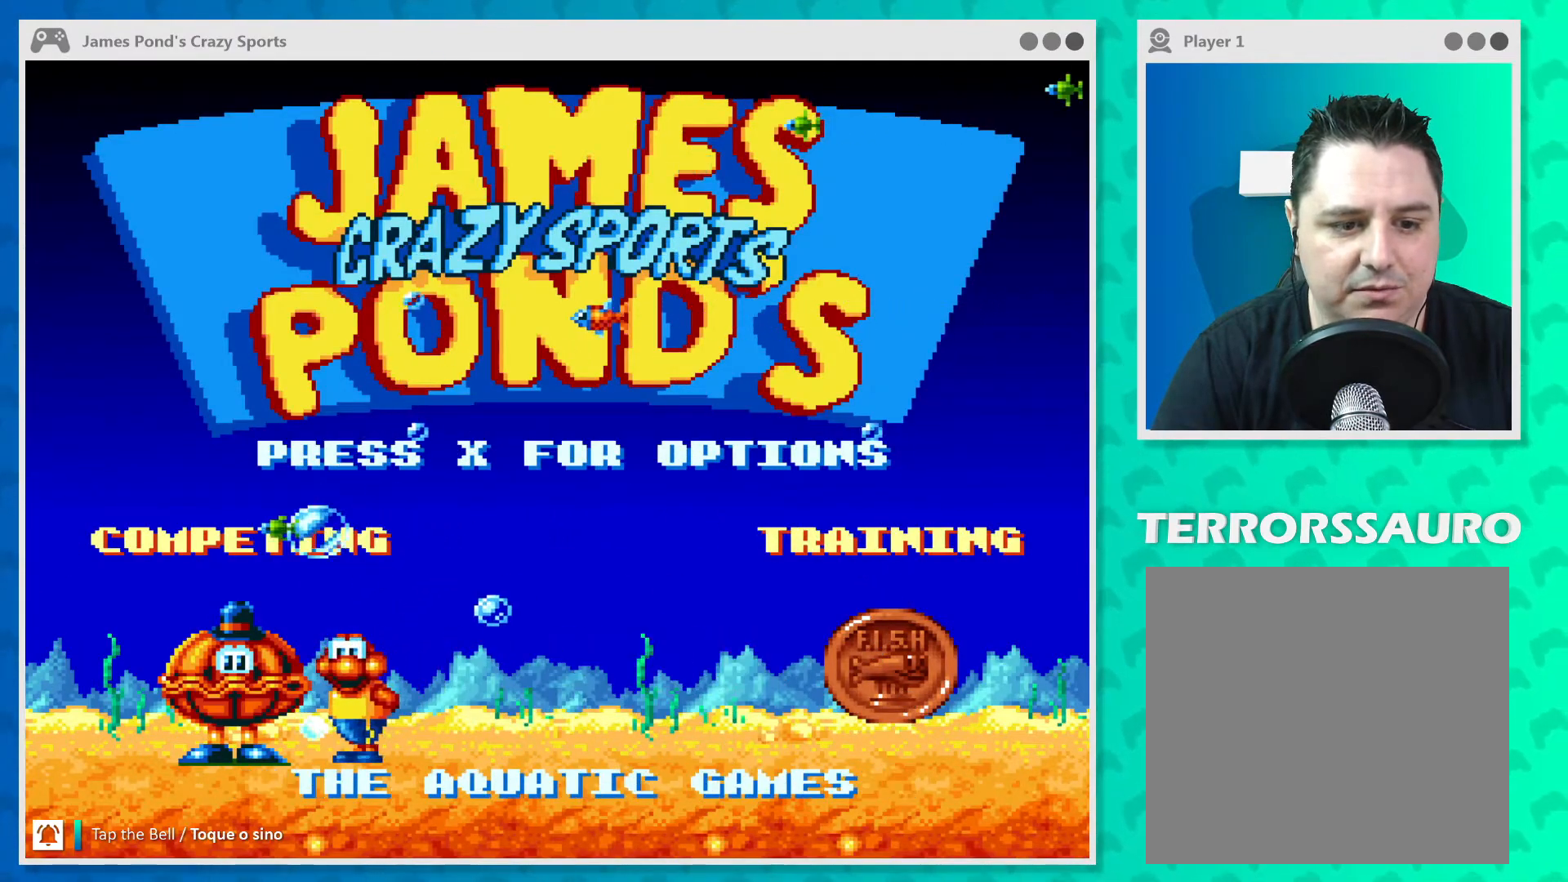
{"buttons": ["START"], "left_stick": "center", "events": [[400, "START", "down"]]}
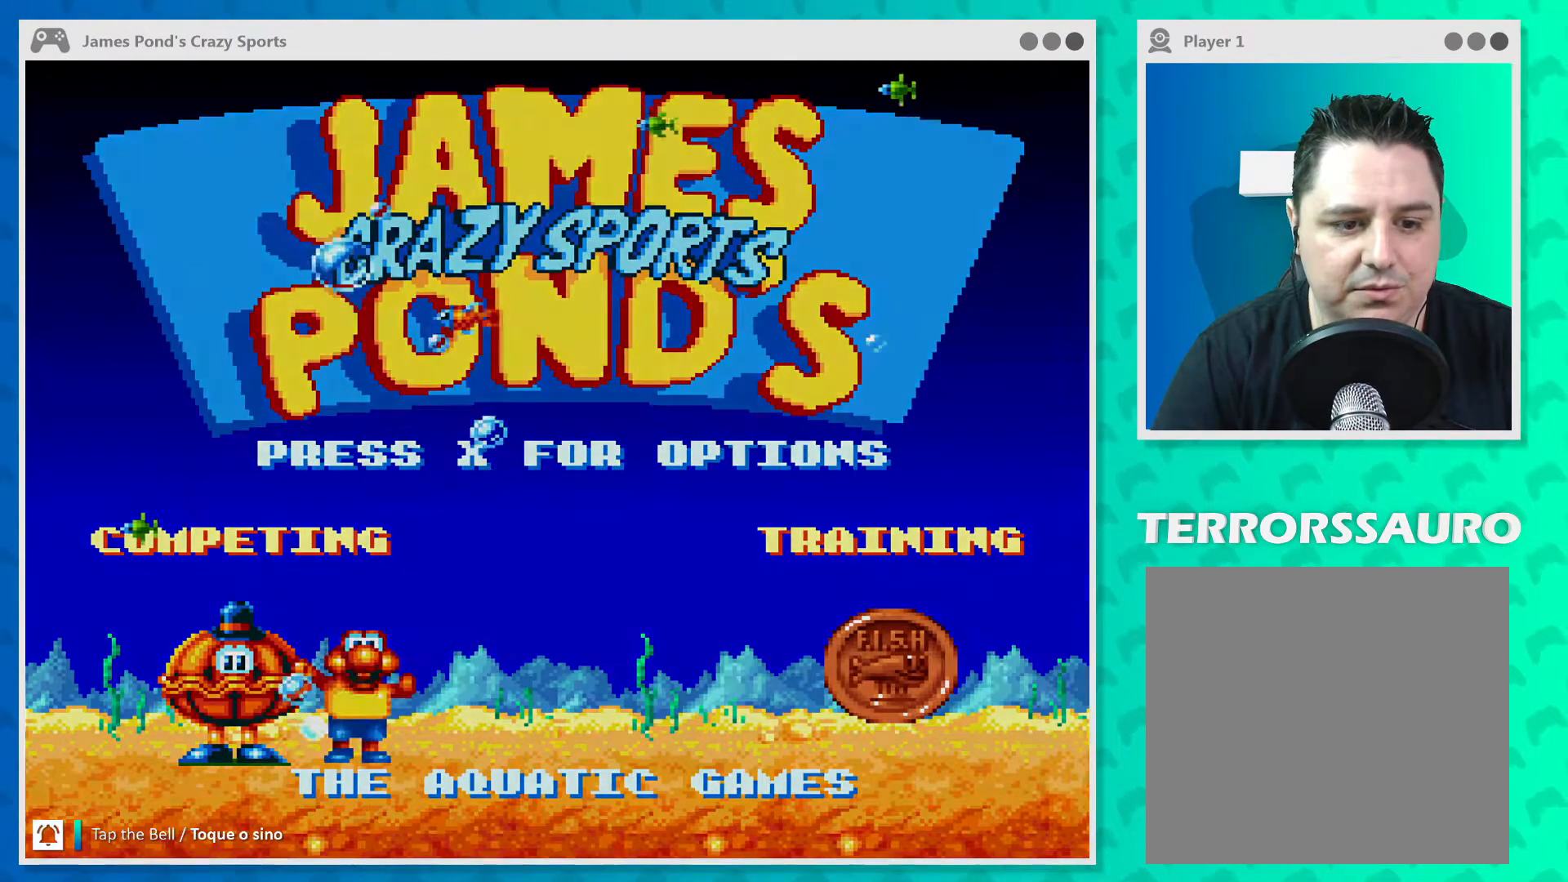
{"buttons": [], "left_stick": "center", "events": [[33, "START", "up"]]}